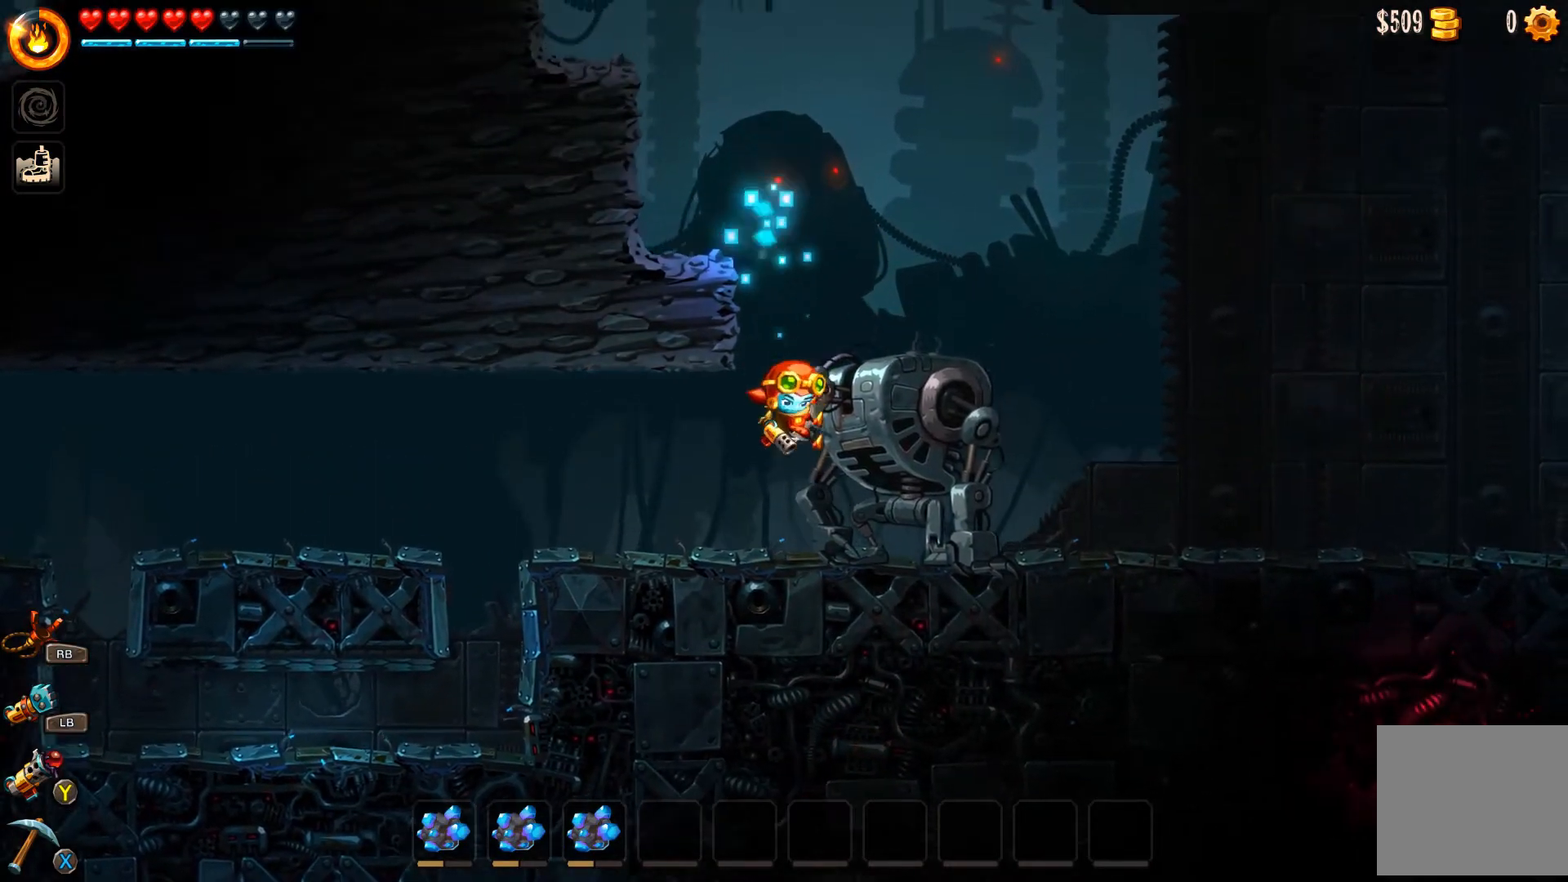
Gameplay with a controller (Xbox layout); each line is a JSON object with the inputs held at the frame after it. "events" lists button and stick changes between this image and that frame as [ms after this image, input, new state], when the widget could be followed in between.
{"buttons": [], "left_stick": "left", "right_stick": "center", "events": [[67, "left_stick", "left"]]}
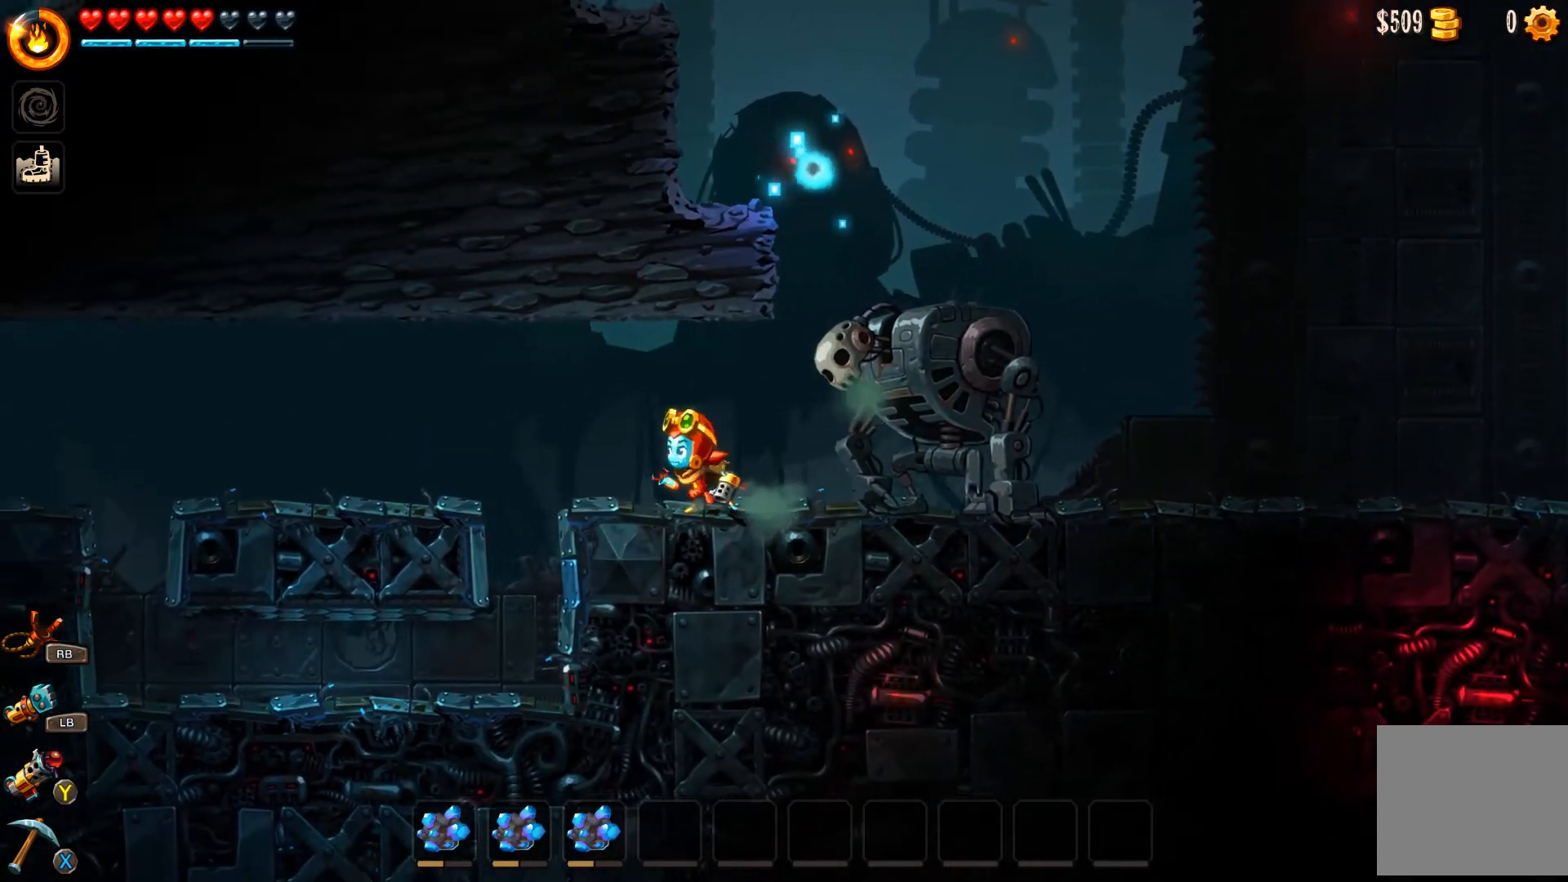
{"buttons": ["A"], "left_stick": "right", "right_stick": "center", "events": [[33, "left_stick", "center"], [233, "left_stick", "right"], [433, "A", "down"]]}
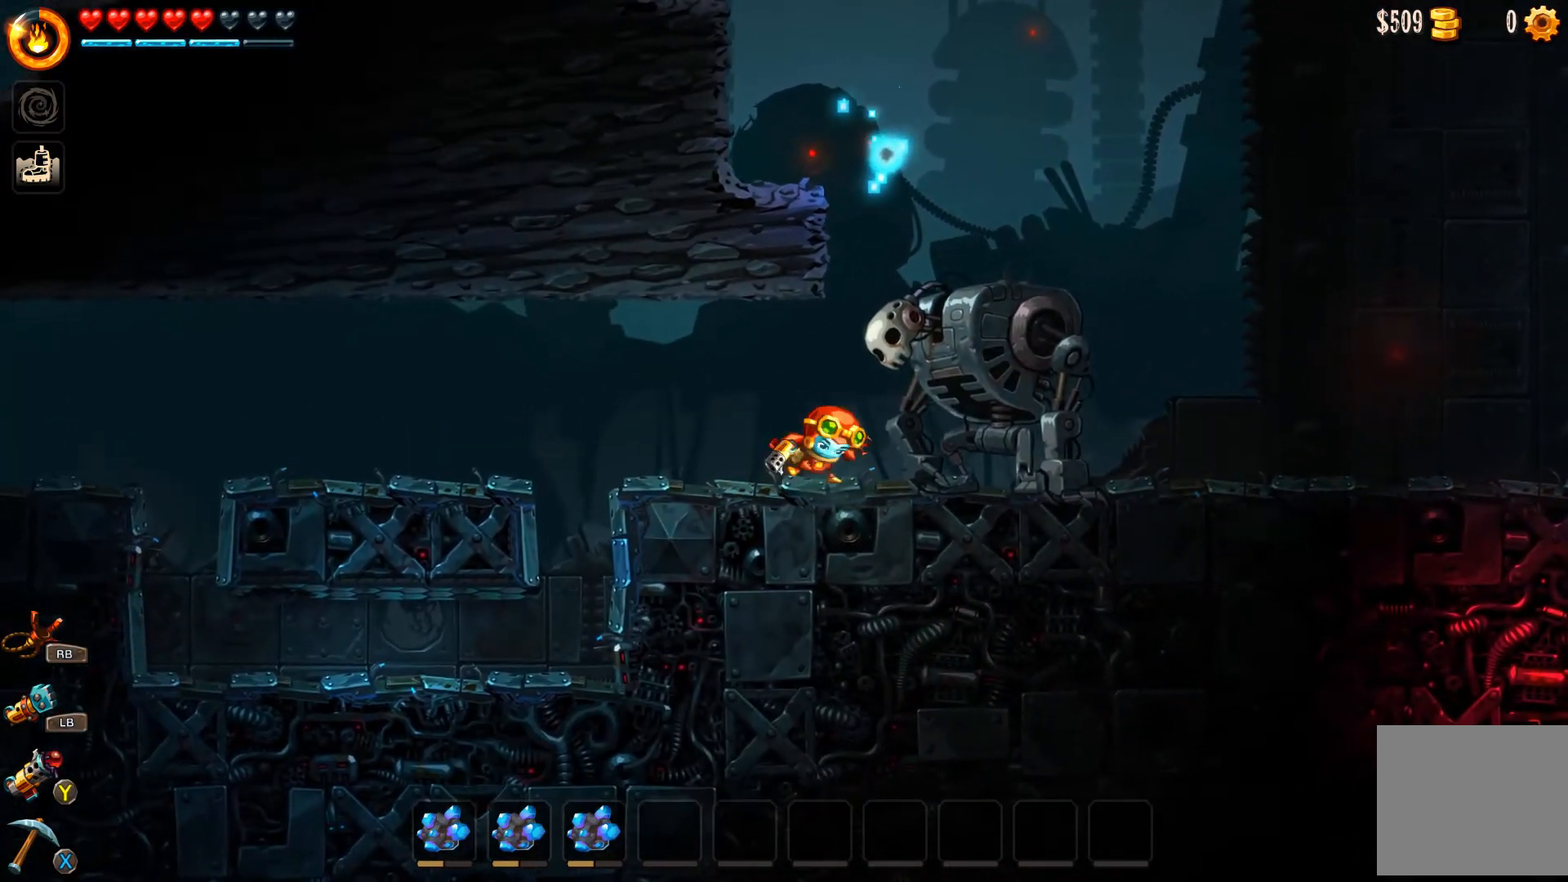
{"buttons": [], "left_stick": "up-left", "right_stick": "center", "events": [[200, "A", "up"], [500, "left_stick", "up-left"]]}
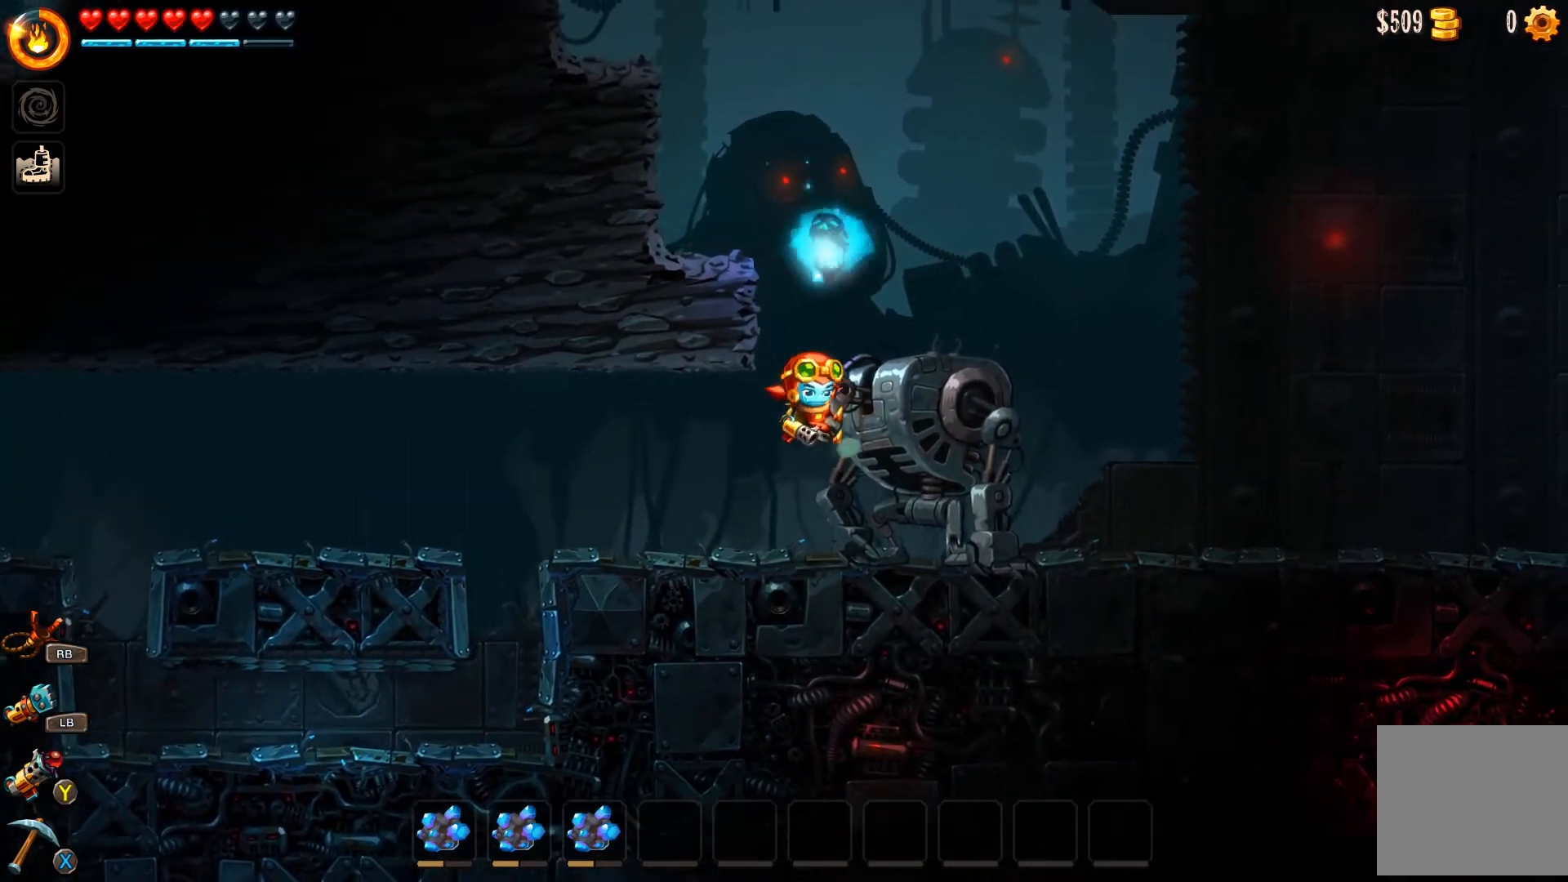
{"buttons": ["A"], "left_stick": "left", "right_stick": "center", "events": [[33, "A", "down"], [233, "A", "up"], [267, "left_stick", "left"], [500, "A", "down"]]}
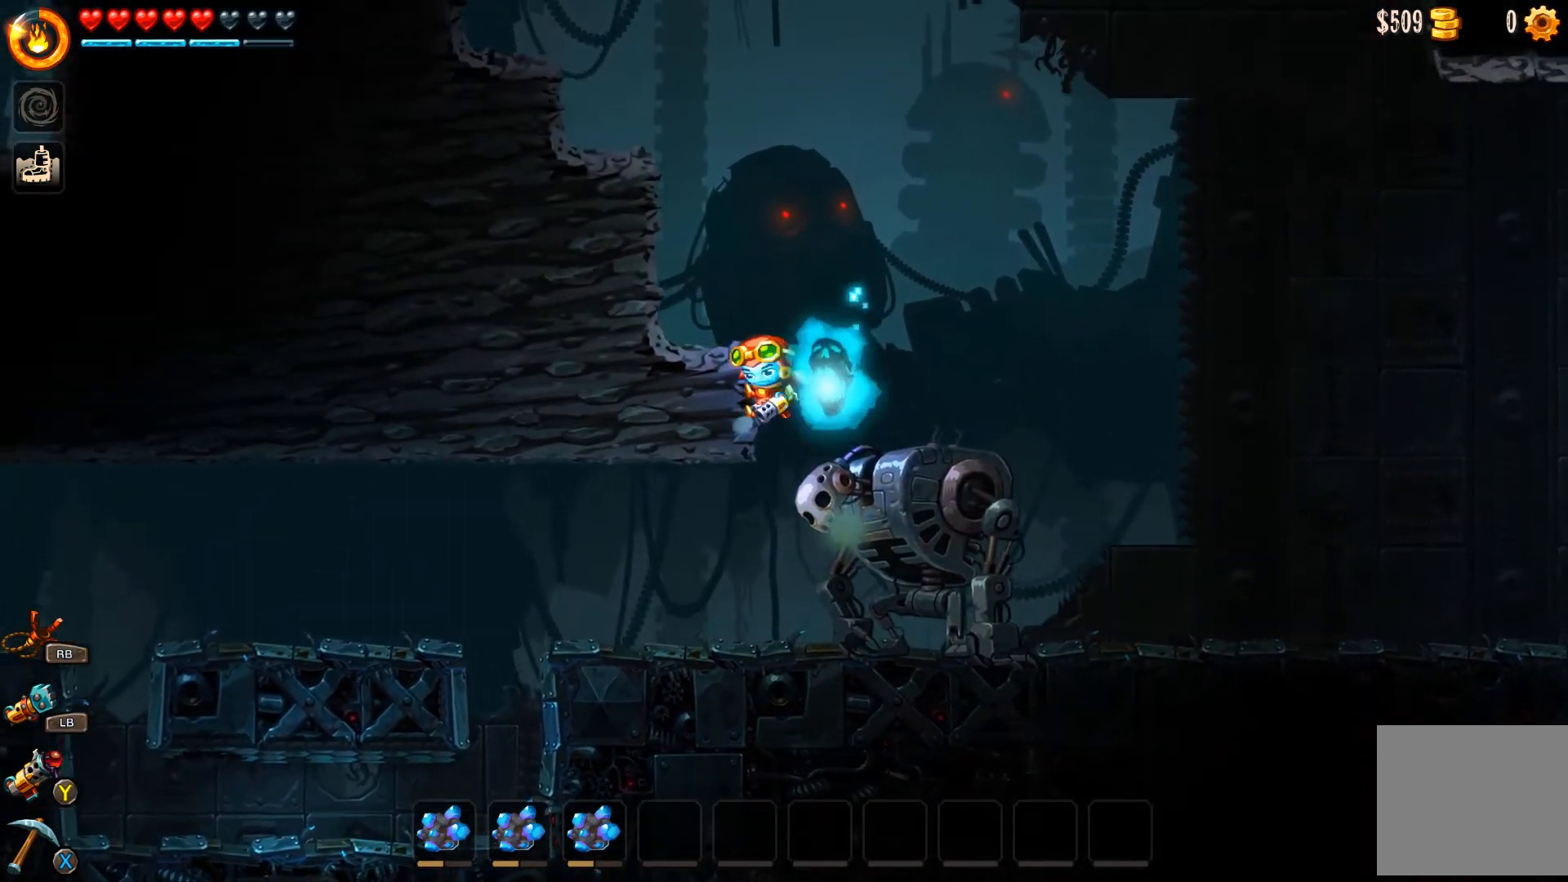
{"buttons": [], "left_stick": "left", "right_stick": "center", "events": [[233, "A", "up"]]}
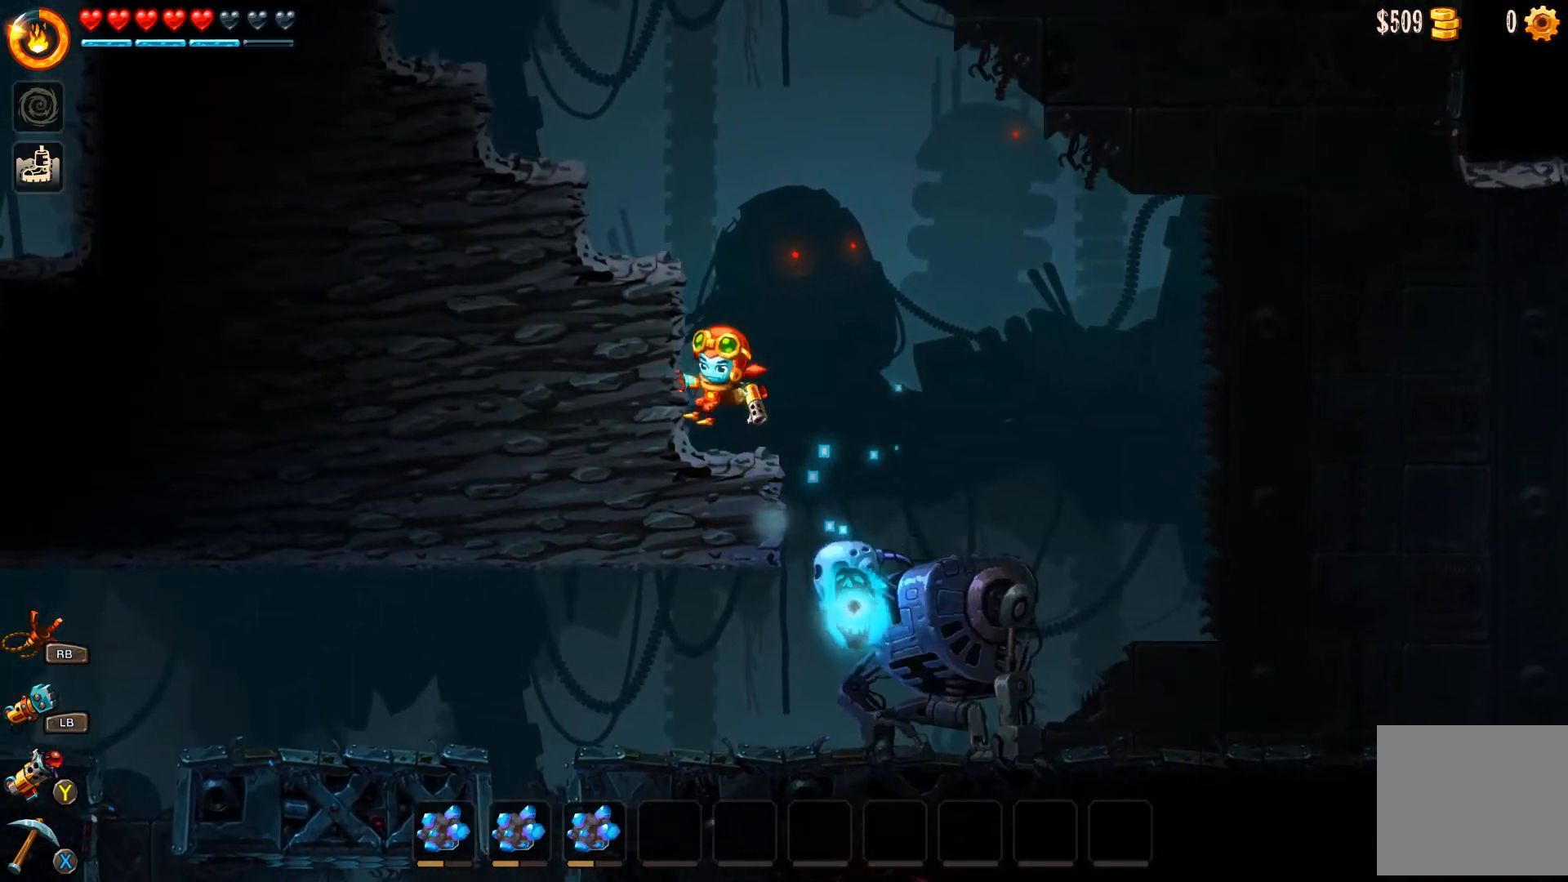
{"buttons": ["A"], "left_stick": "left", "right_stick": "center", "events": [[33, "A", "down"], [167, "A", "up"], [233, "A", "down"], [333, "A", "up"], [433, "A", "down"]]}
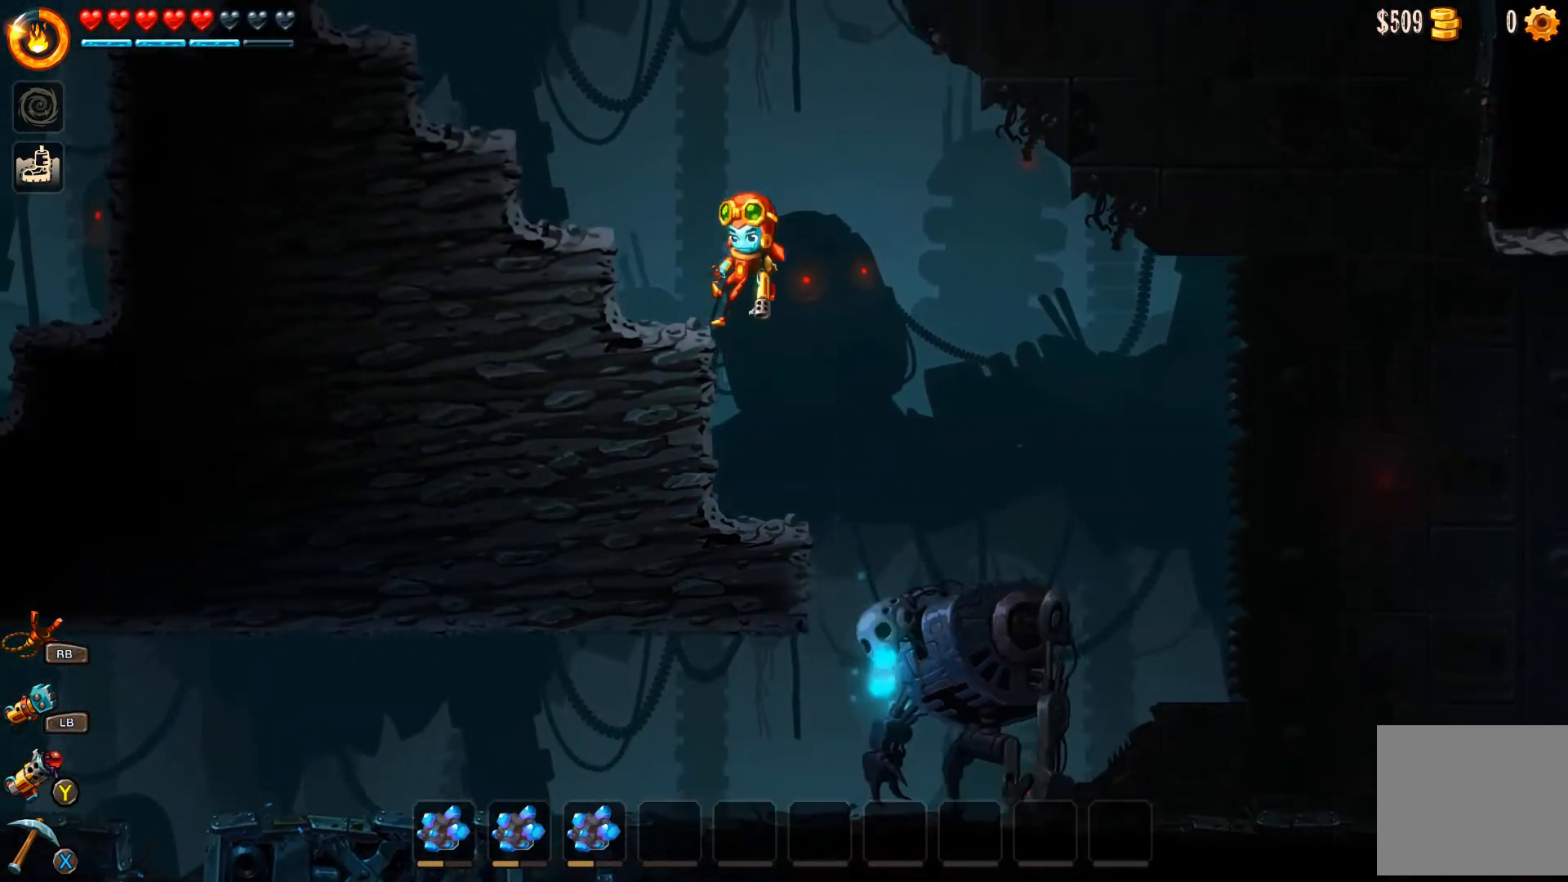
{"buttons": [], "left_stick": "center", "right_stick": "center", "events": [[67, "A", "up"], [267, "left_stick", "center"]]}
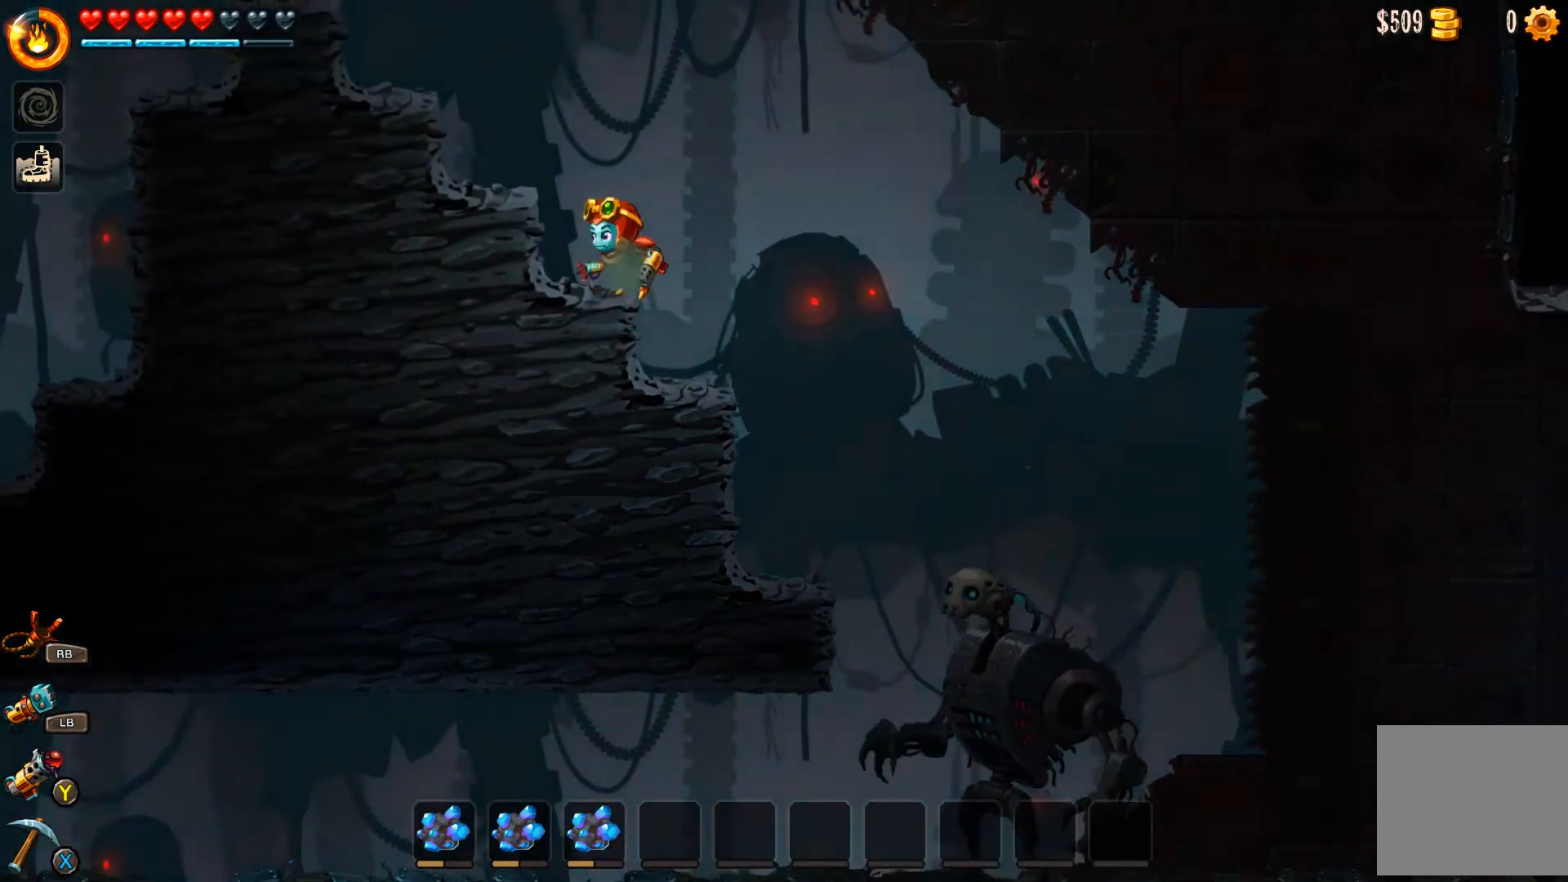
{"buttons": [], "left_stick": "center", "right_stick": "center", "events": []}
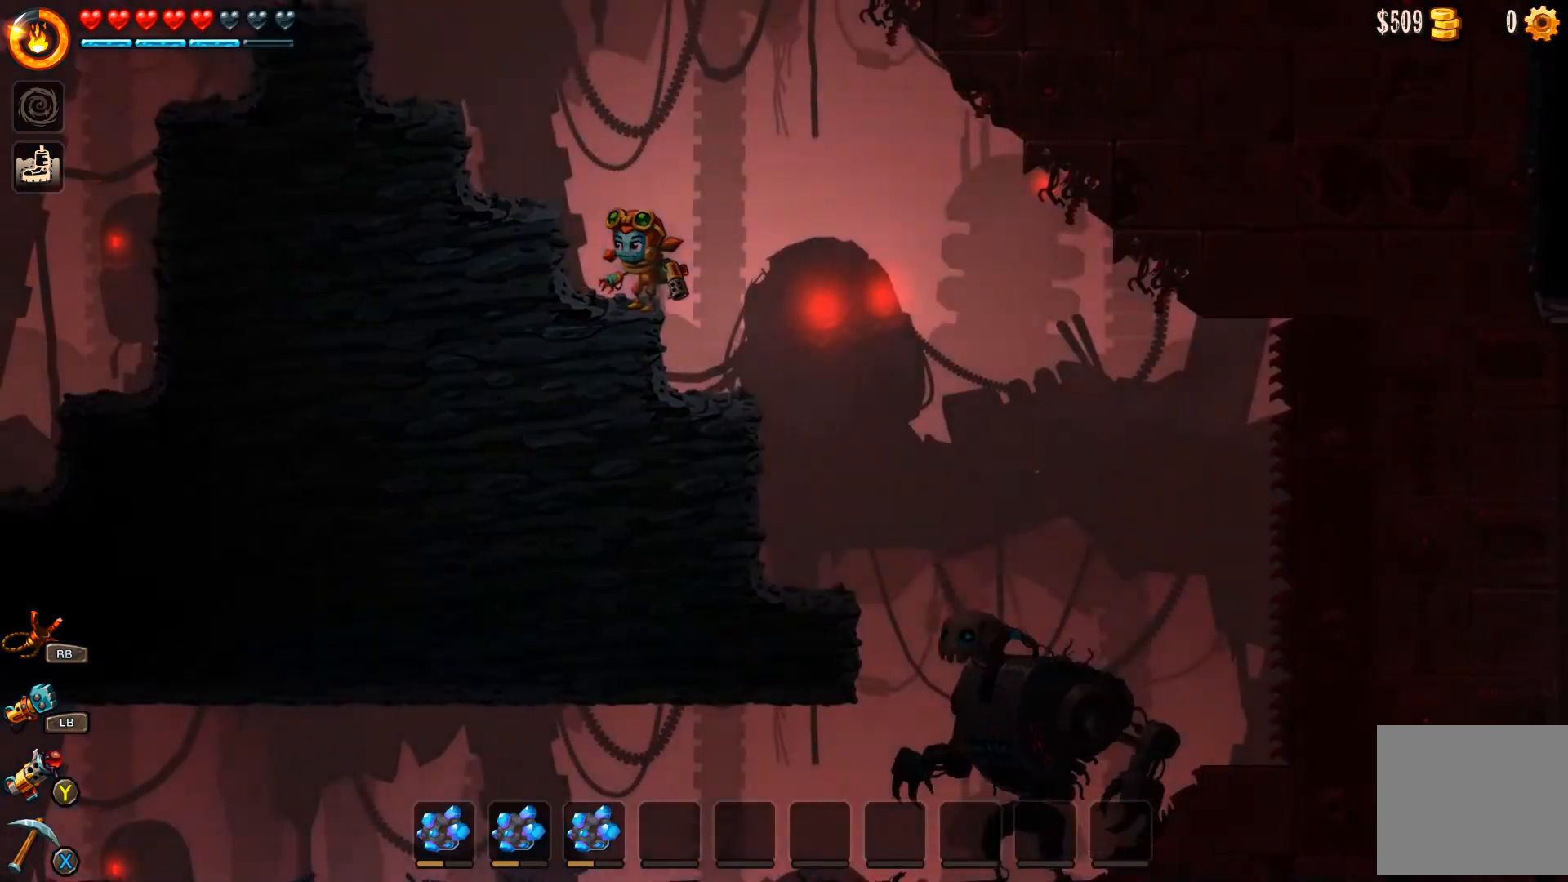
{"buttons": [], "left_stick": "left", "right_stick": "center", "events": [[467, "left_stick", "left"]]}
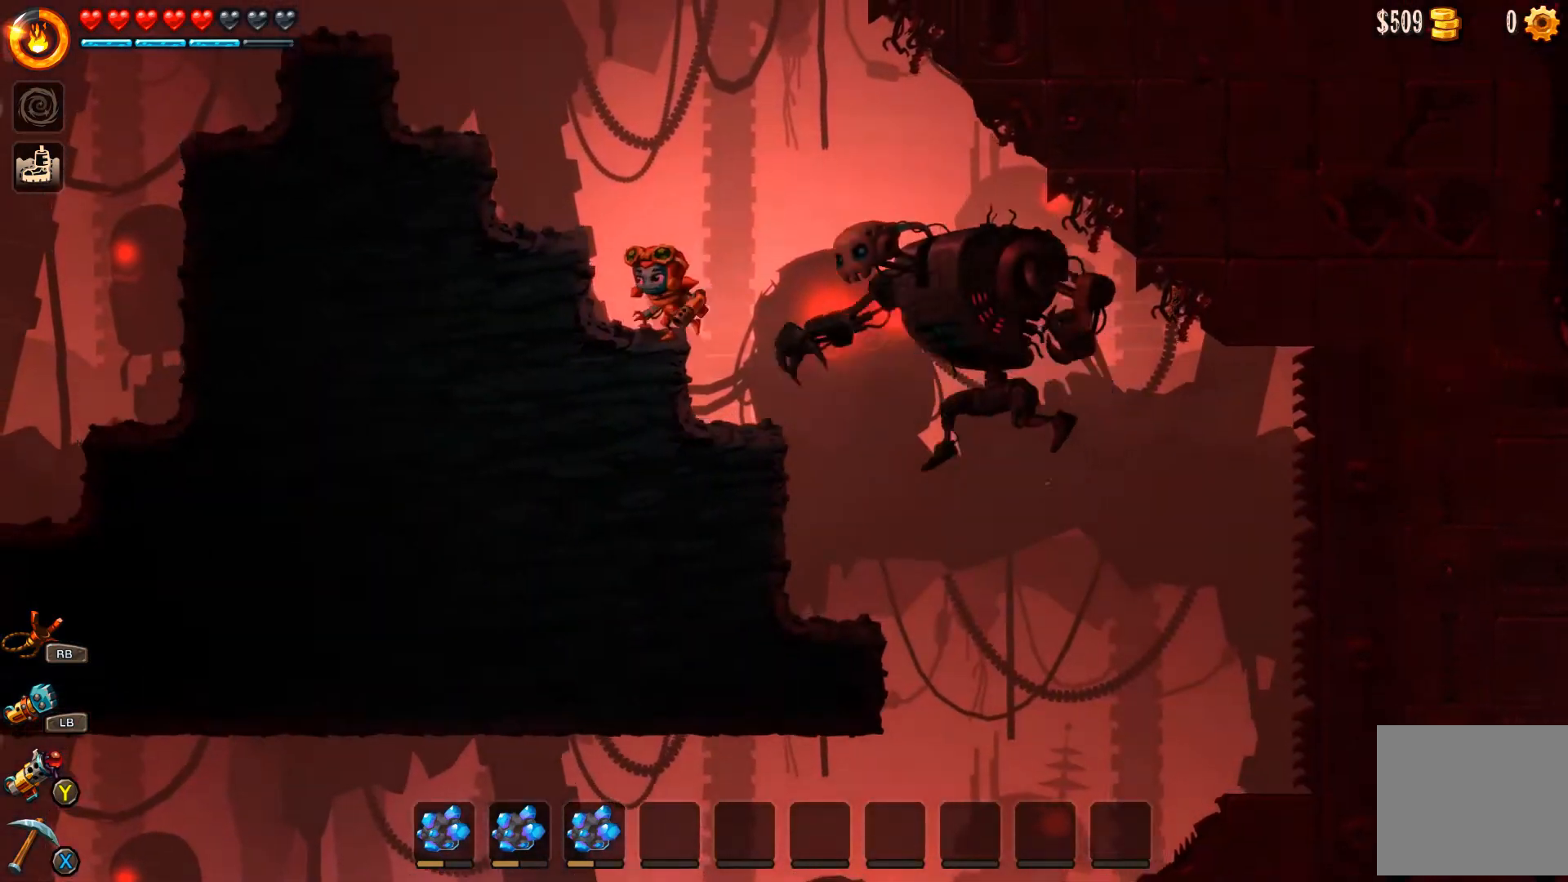
{"buttons": [], "left_stick": "left", "right_stick": "center", "events": [[33, "A", "down"], [433, "A", "up"]]}
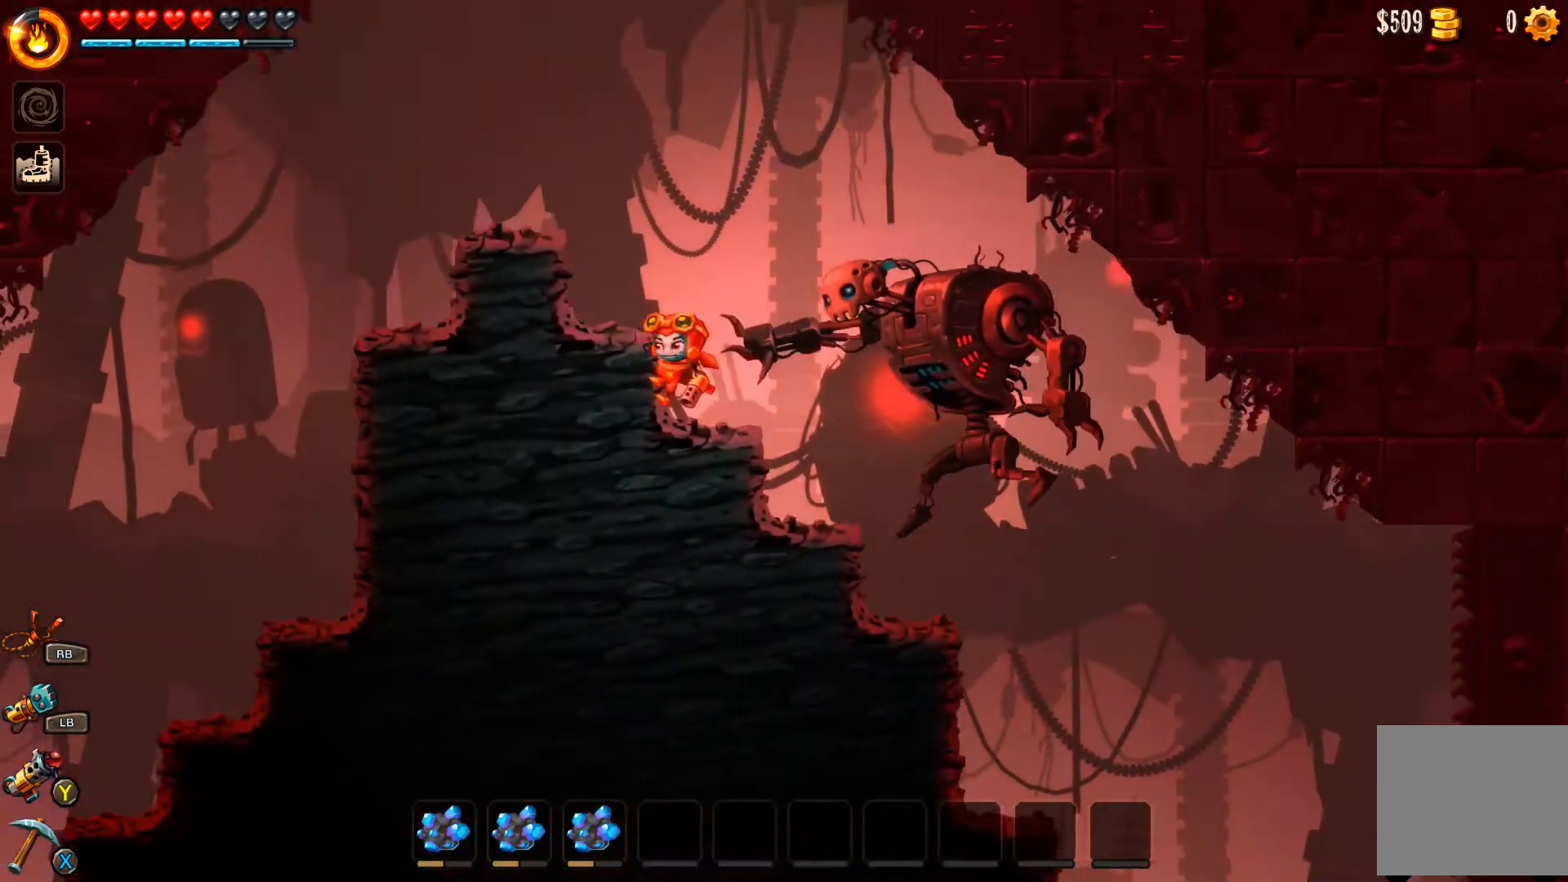
{"buttons": ["A"], "left_stick": "left", "right_stick": "center", "events": [[67, "A", "down"]]}
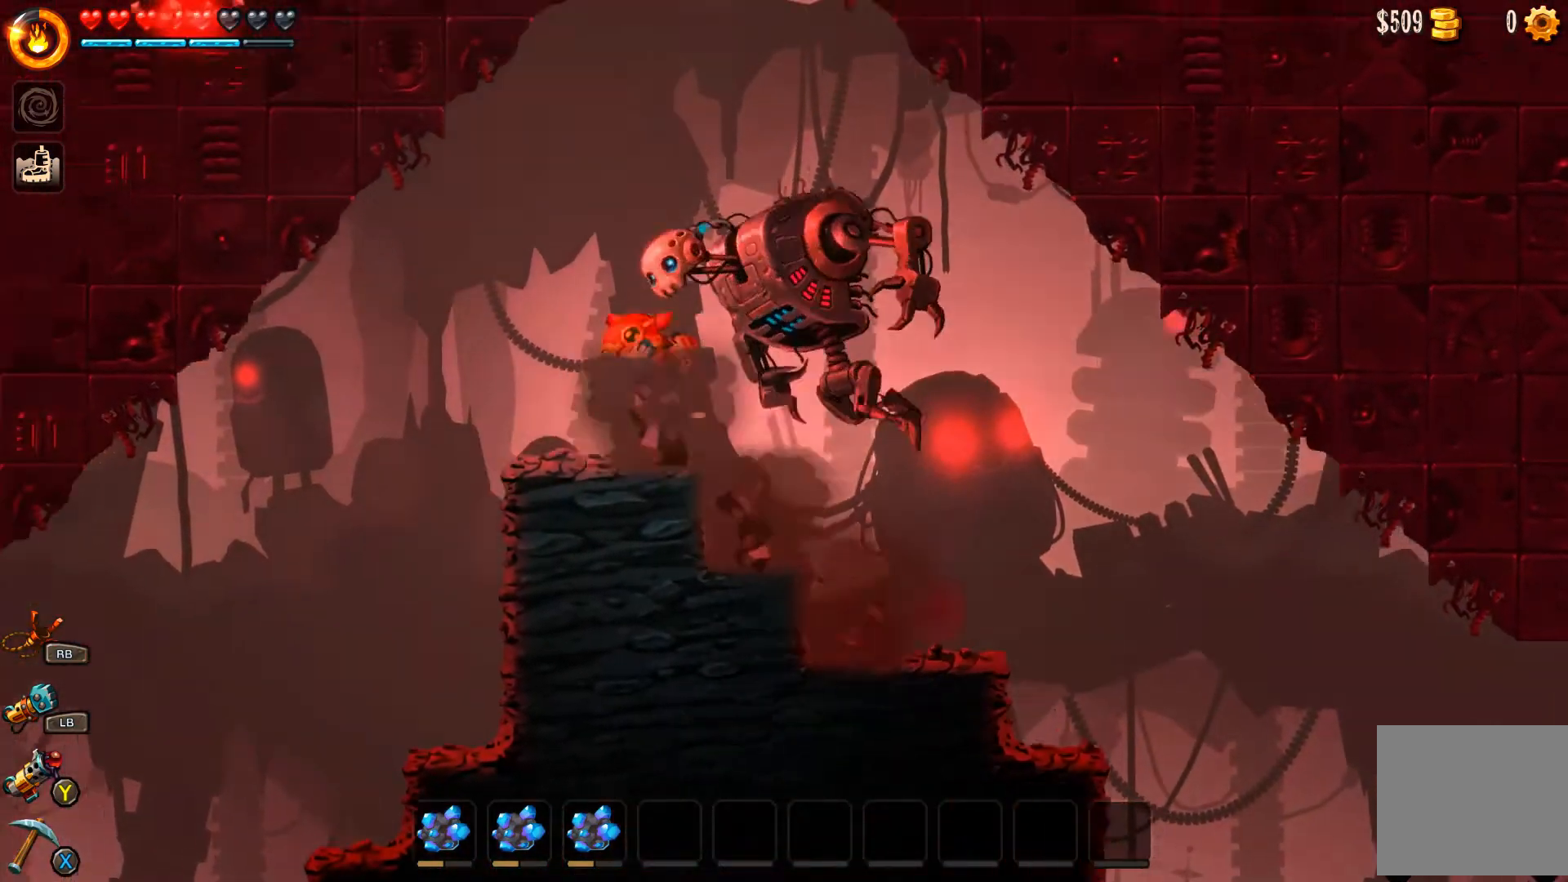
{"buttons": [], "left_stick": "right", "right_stick": "center", "events": [[33, "A", "up"], [167, "left_stick", "right"]]}
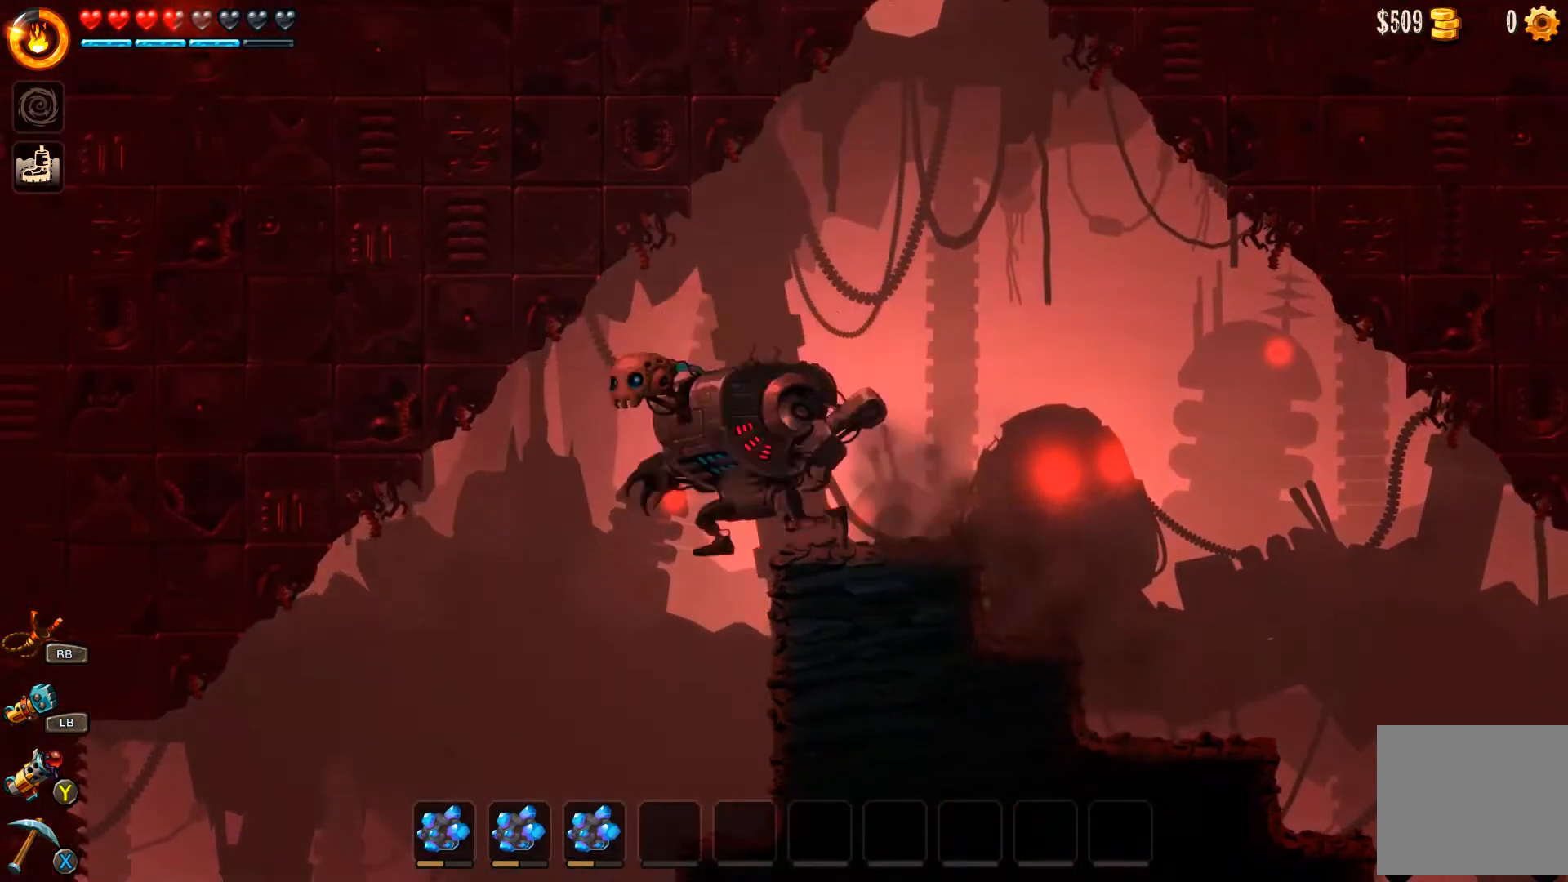
{"buttons": ["B"], "left_stick": "right", "right_stick": "center", "events": [[433, "B", "down"]]}
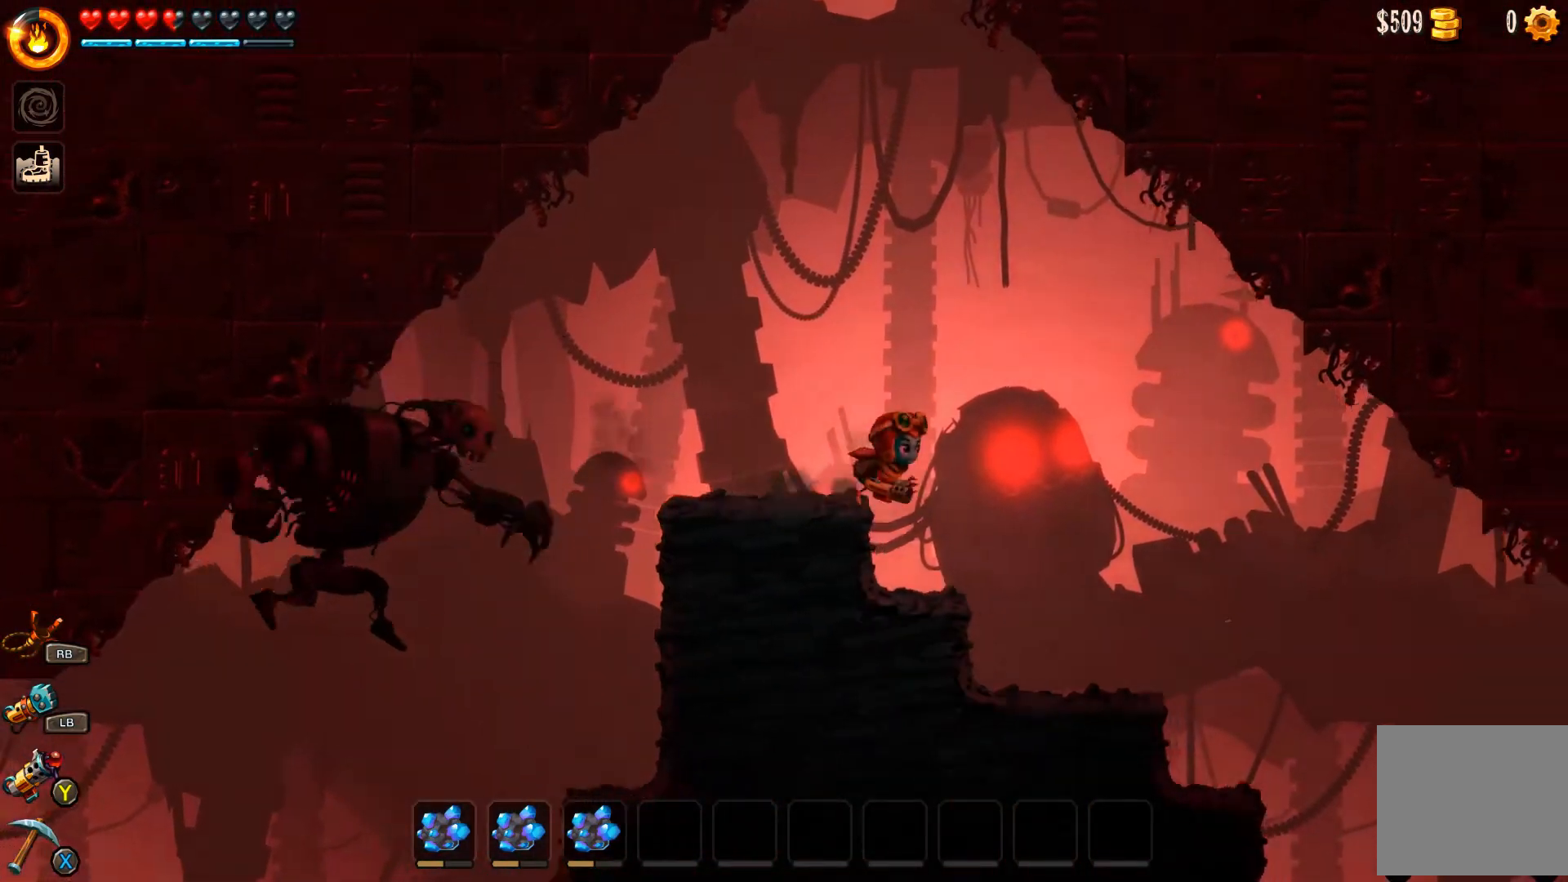
{"buttons": ["B"], "left_stick": "right", "right_stick": "center", "events": []}
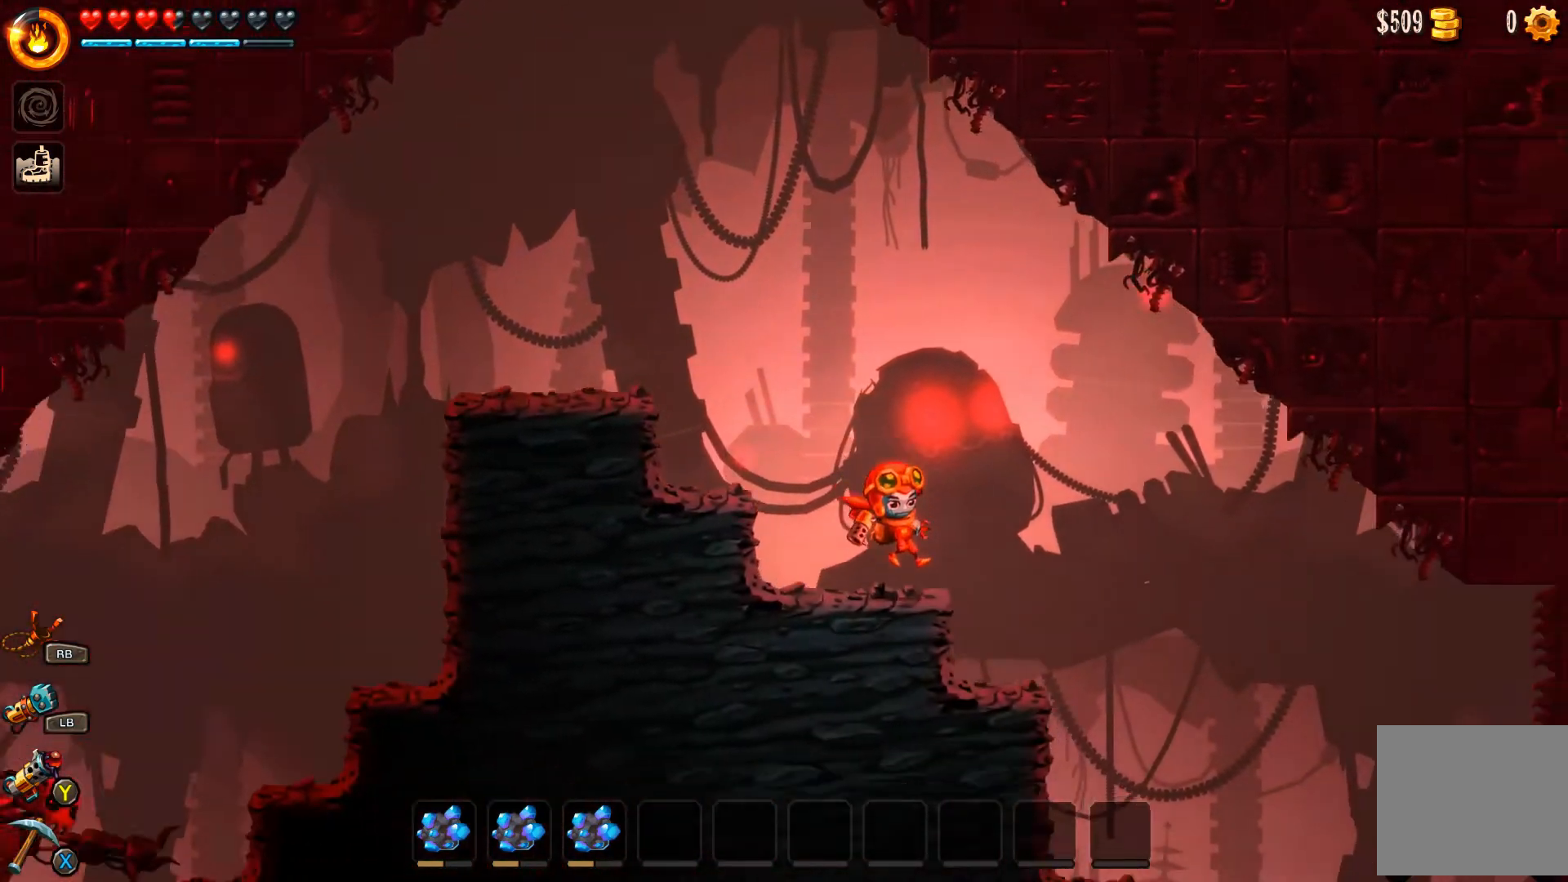
{"buttons": ["B"], "left_stick": "right", "right_stick": "center", "events": []}
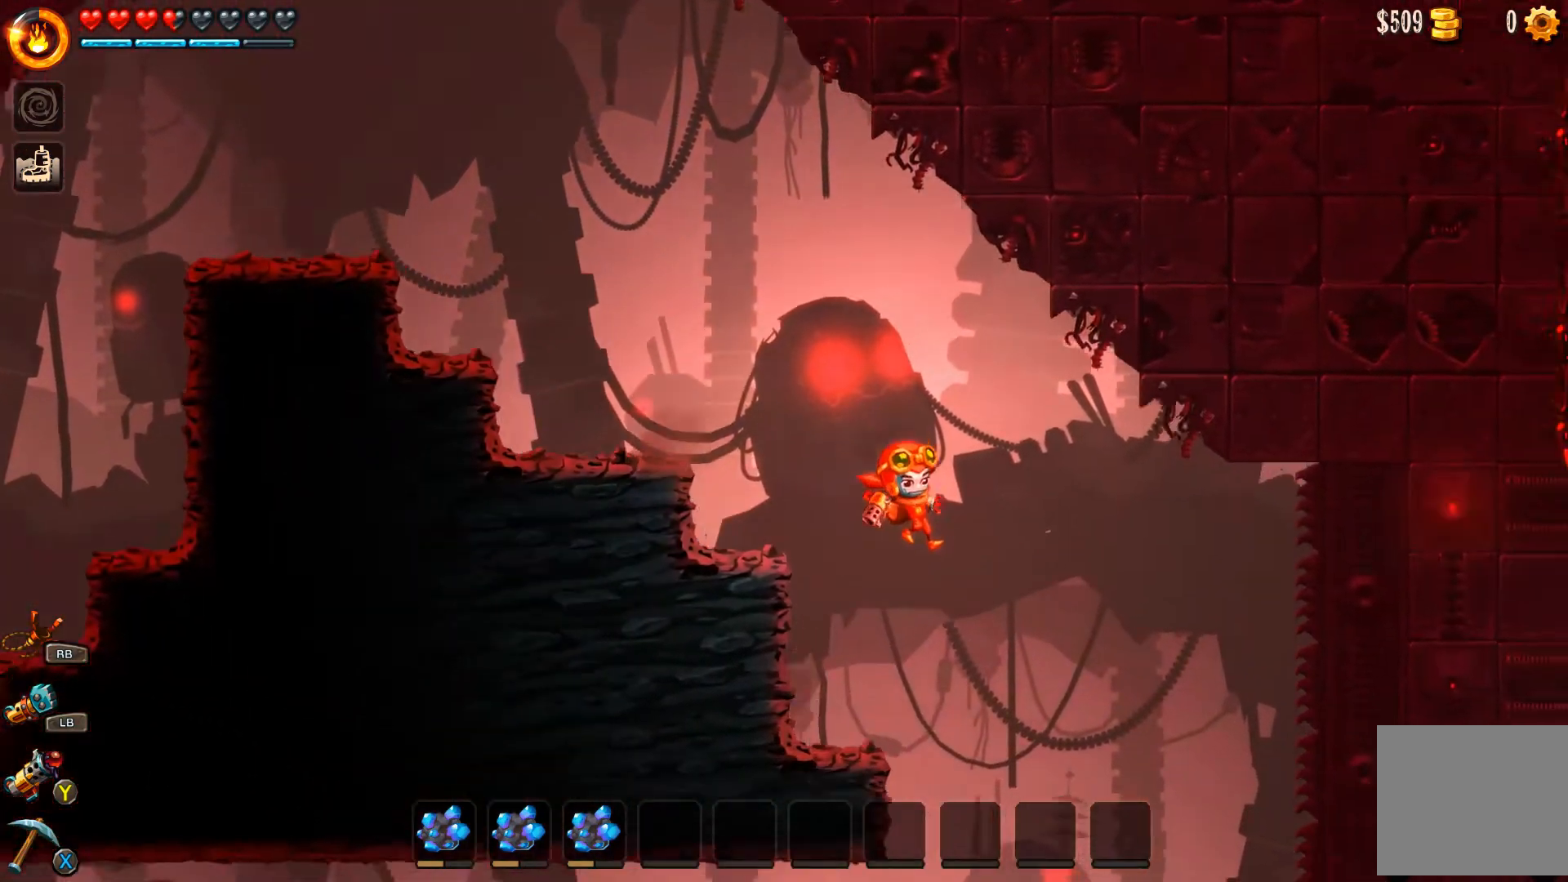
{"buttons": ["B"], "left_stick": "right", "right_stick": "center", "events": []}
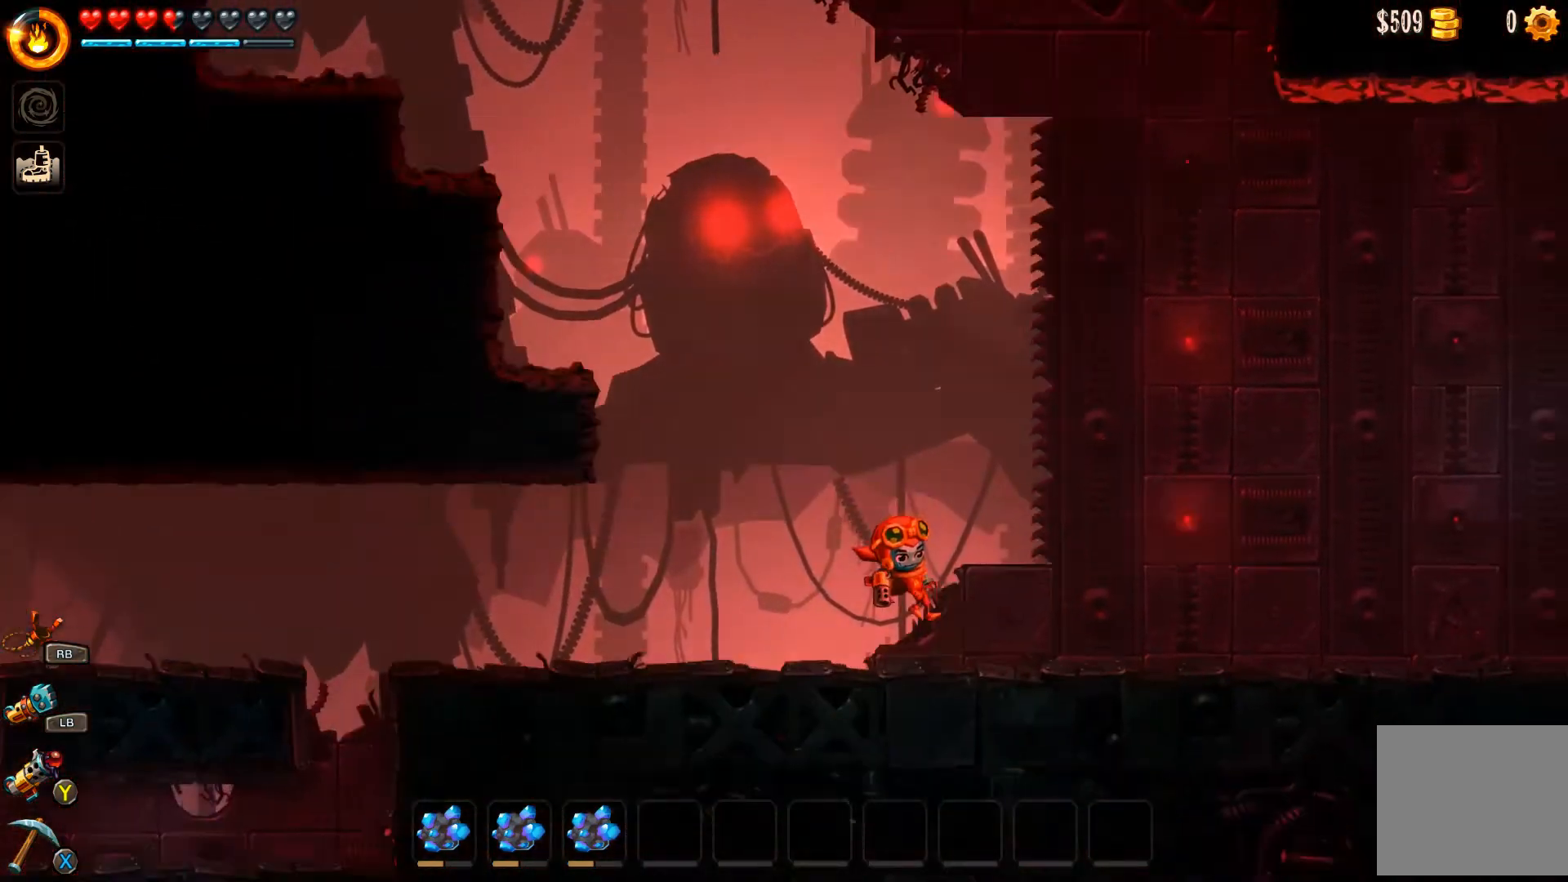
{"buttons": ["B"], "left_stick": "right", "right_stick": "center", "events": []}
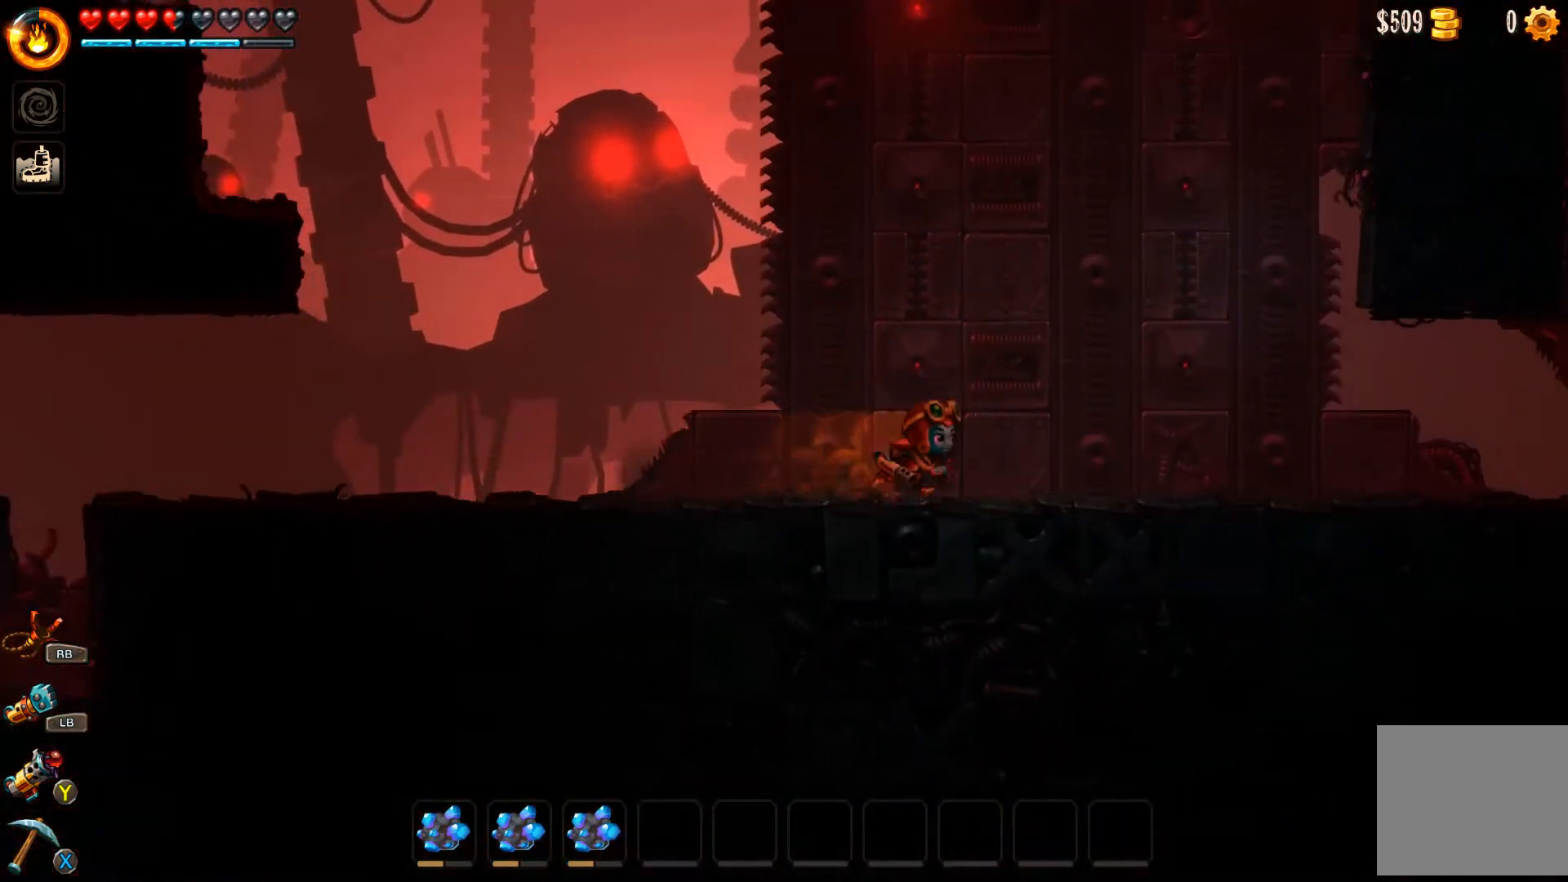
{"buttons": ["B"], "left_stick": "right", "right_stick": "center", "events": []}
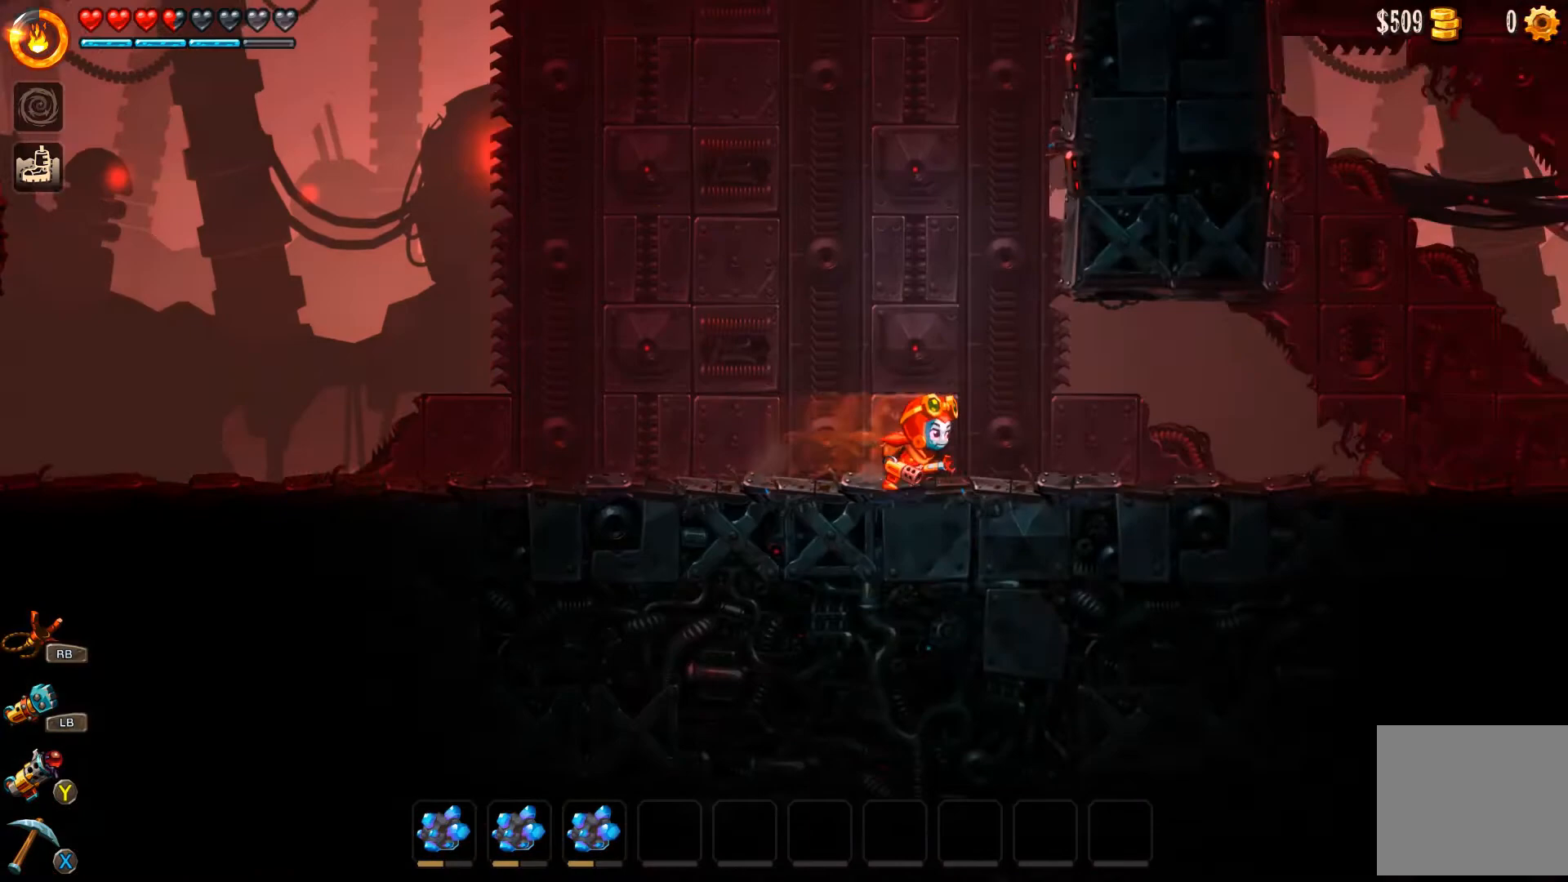
{"buttons": ["B"], "left_stick": "right", "right_stick": "center", "events": []}
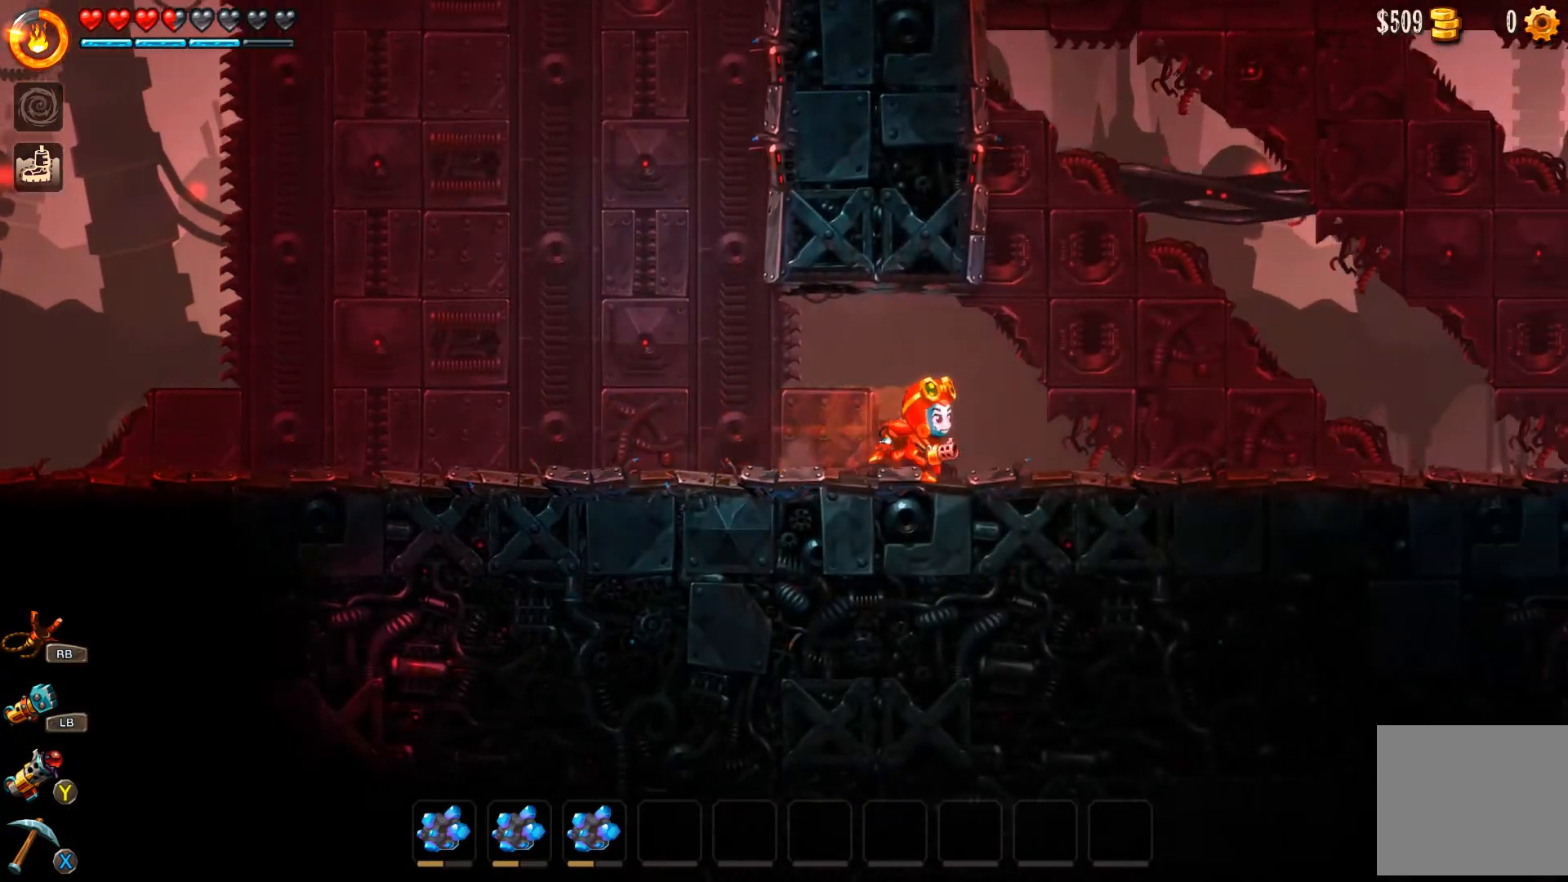
{"buttons": ["A", "B"], "left_stick": "up-left", "right_stick": "center", "events": [[200, "A", "down"], [200, "left_stick", "up-left"]]}
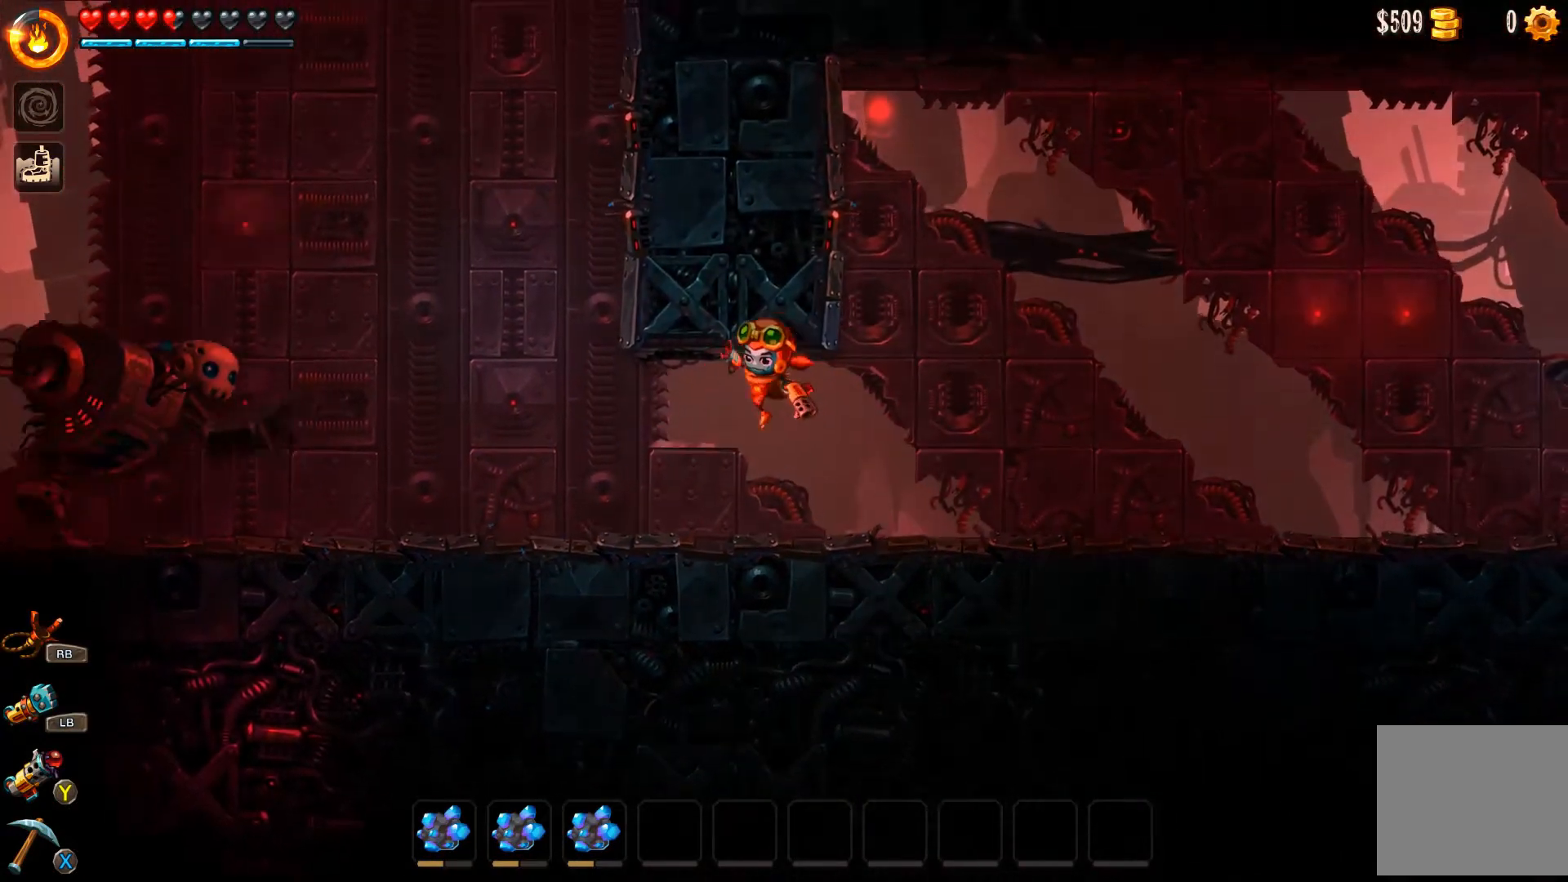
{"buttons": ["B", "L3"], "left_stick": "right", "right_stick": "center", "events": [[133, "left_stick", "right"], [200, "A", "up"], [200, "L3", "down"], [267, "A", "down"], [433, "A", "up"]]}
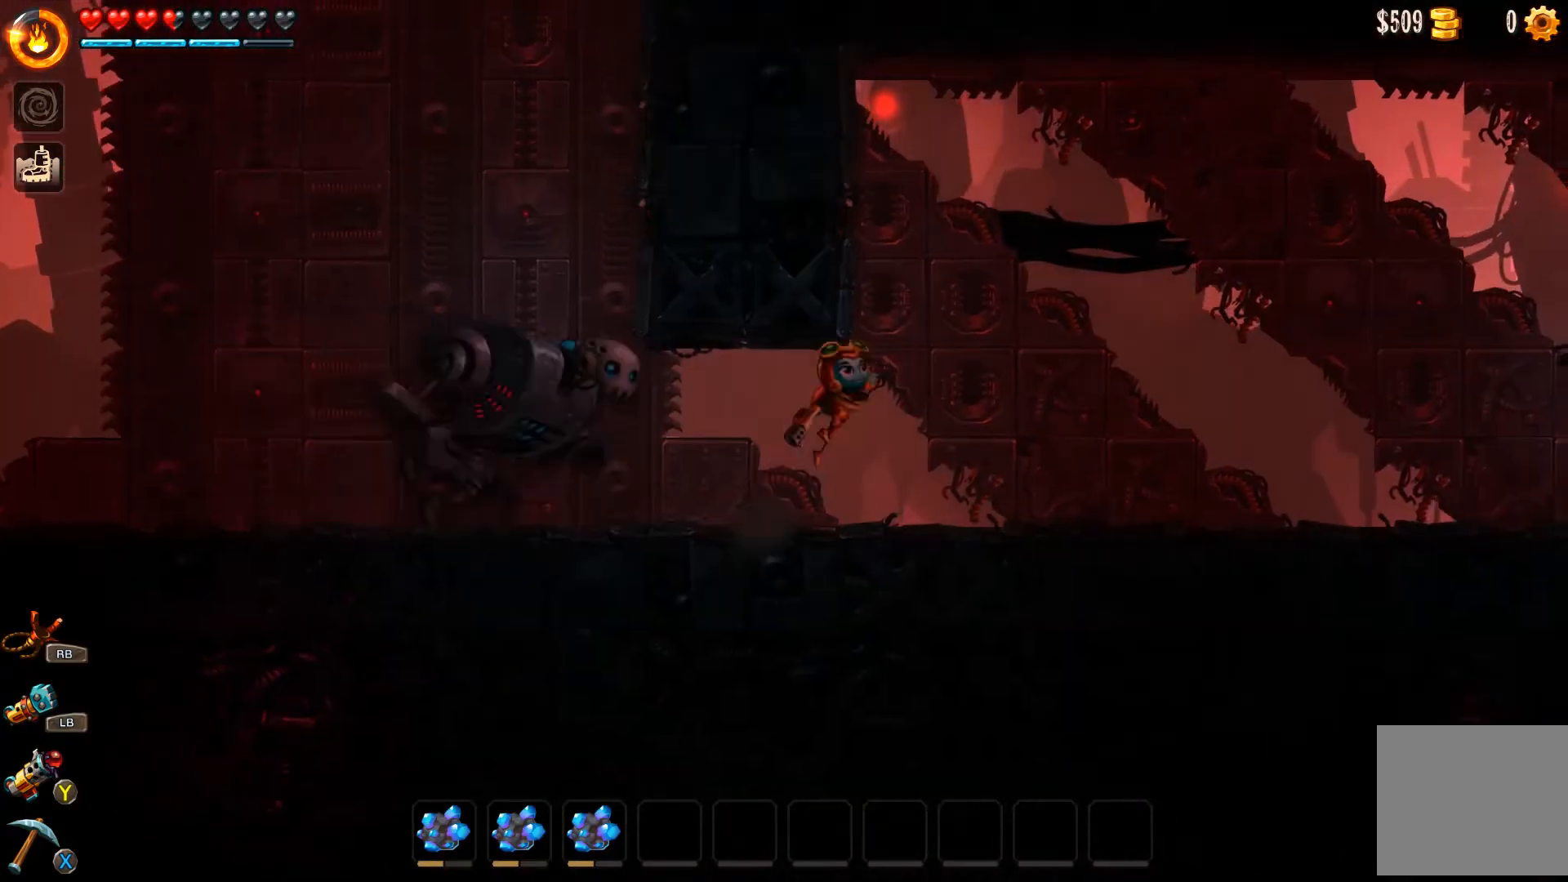
{"buttons": ["A", "B", "R2", "L3"], "left_stick": "up", "right_stick": "center", "events": [[67, "A", "down"], [100, "L3", "up"], [100, "left_stick", "up"], [200, "L3", "down"], [267, "R2", "down"]]}
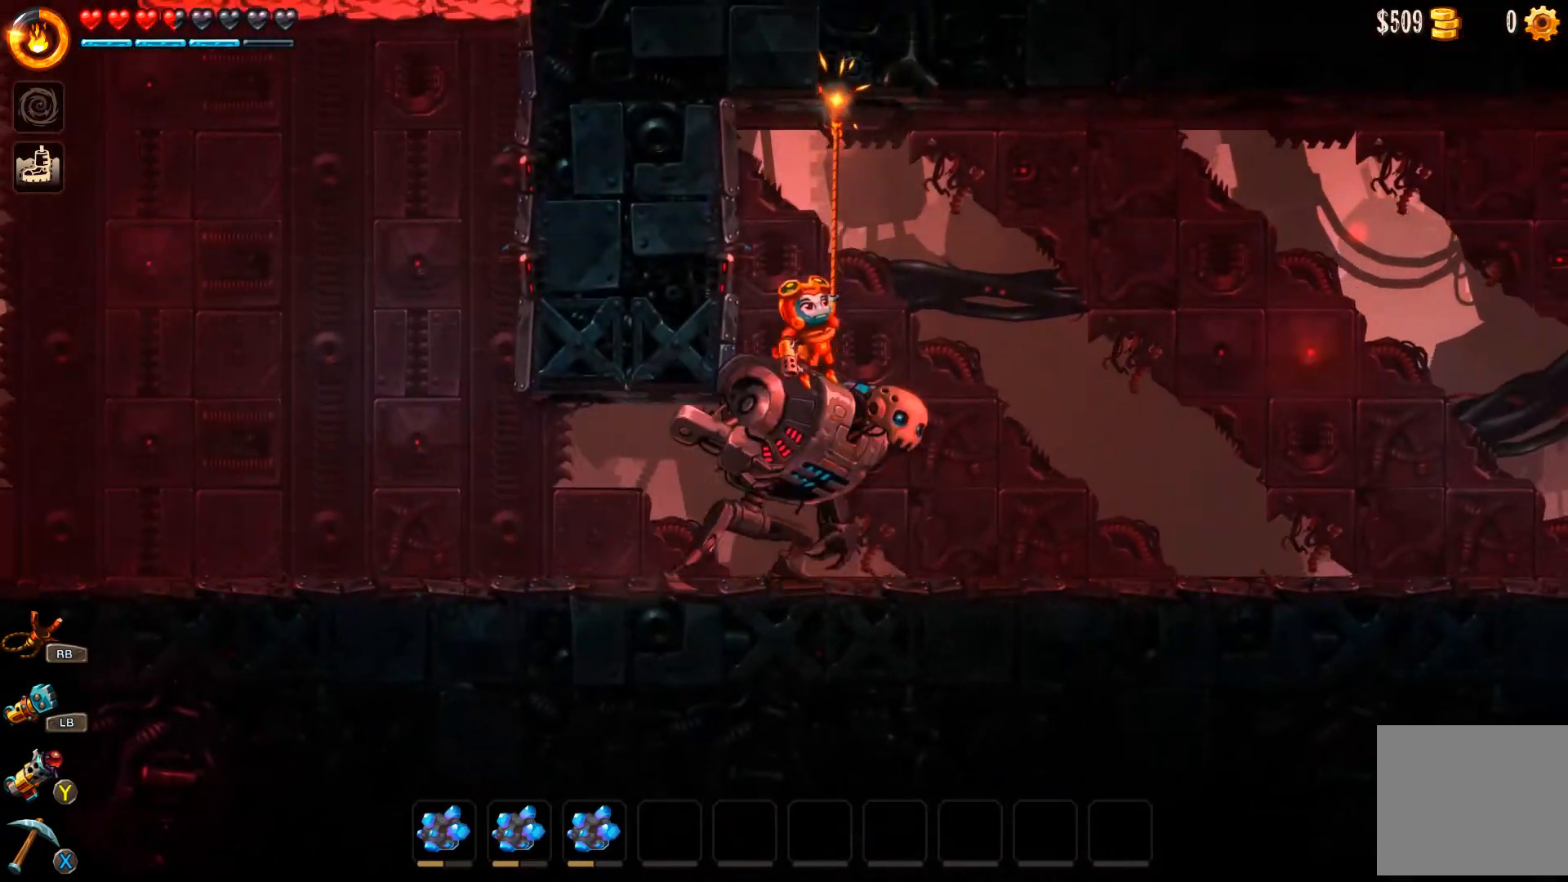
{"buttons": ["A", "B", "R2"], "left_stick": "up", "right_stick": "center", "events": [[333, "L3", "up"]]}
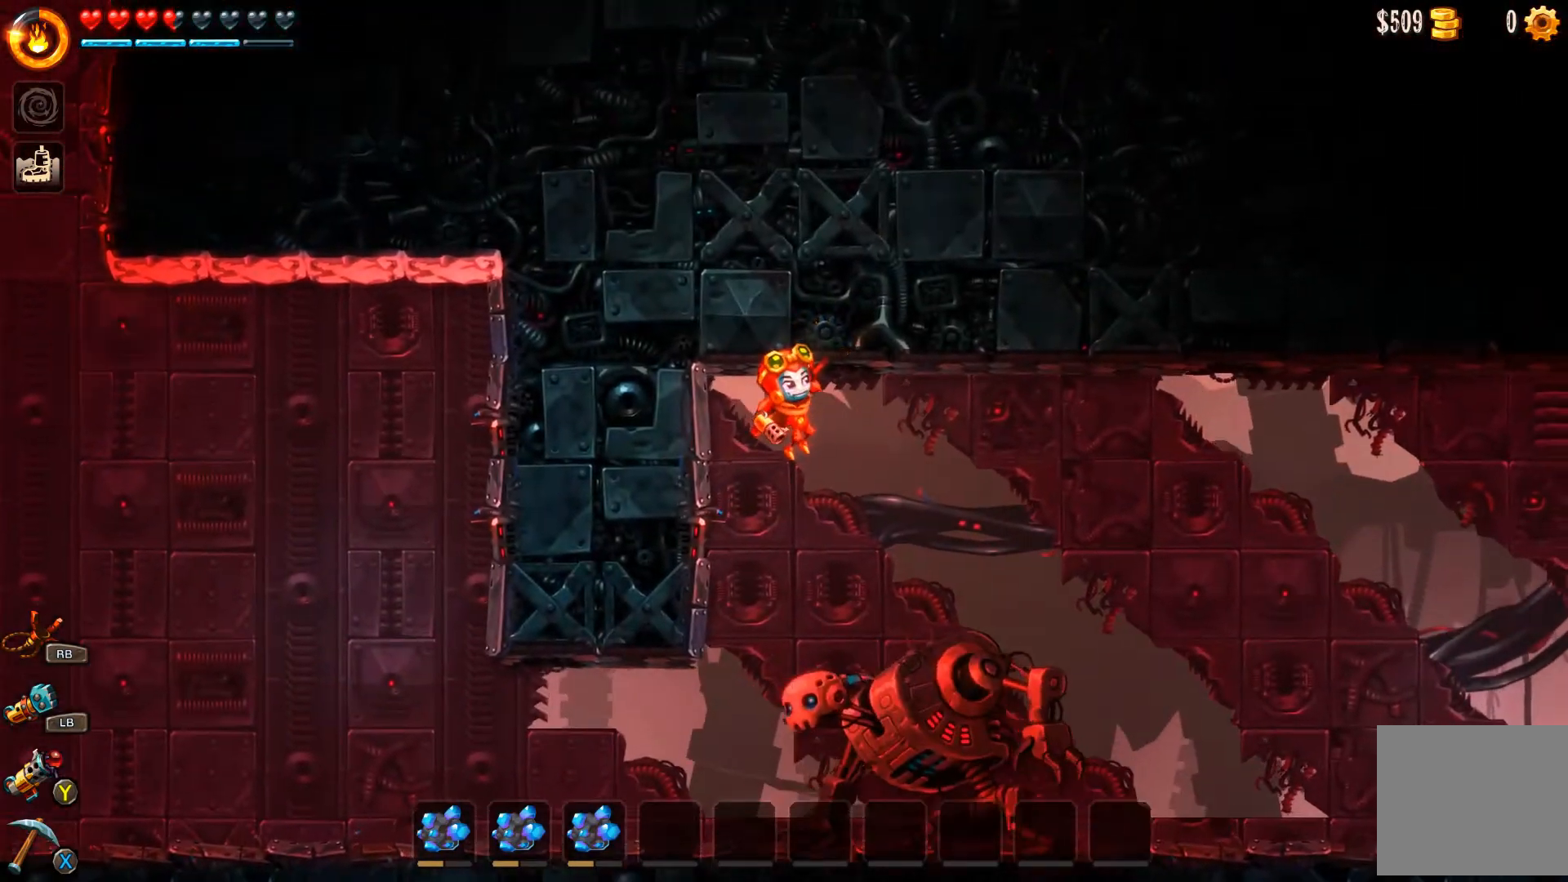
{"buttons": ["R2"], "left_stick": "up", "right_stick": "center", "events": [[67, "A", "up"], [100, "B", "up"]]}
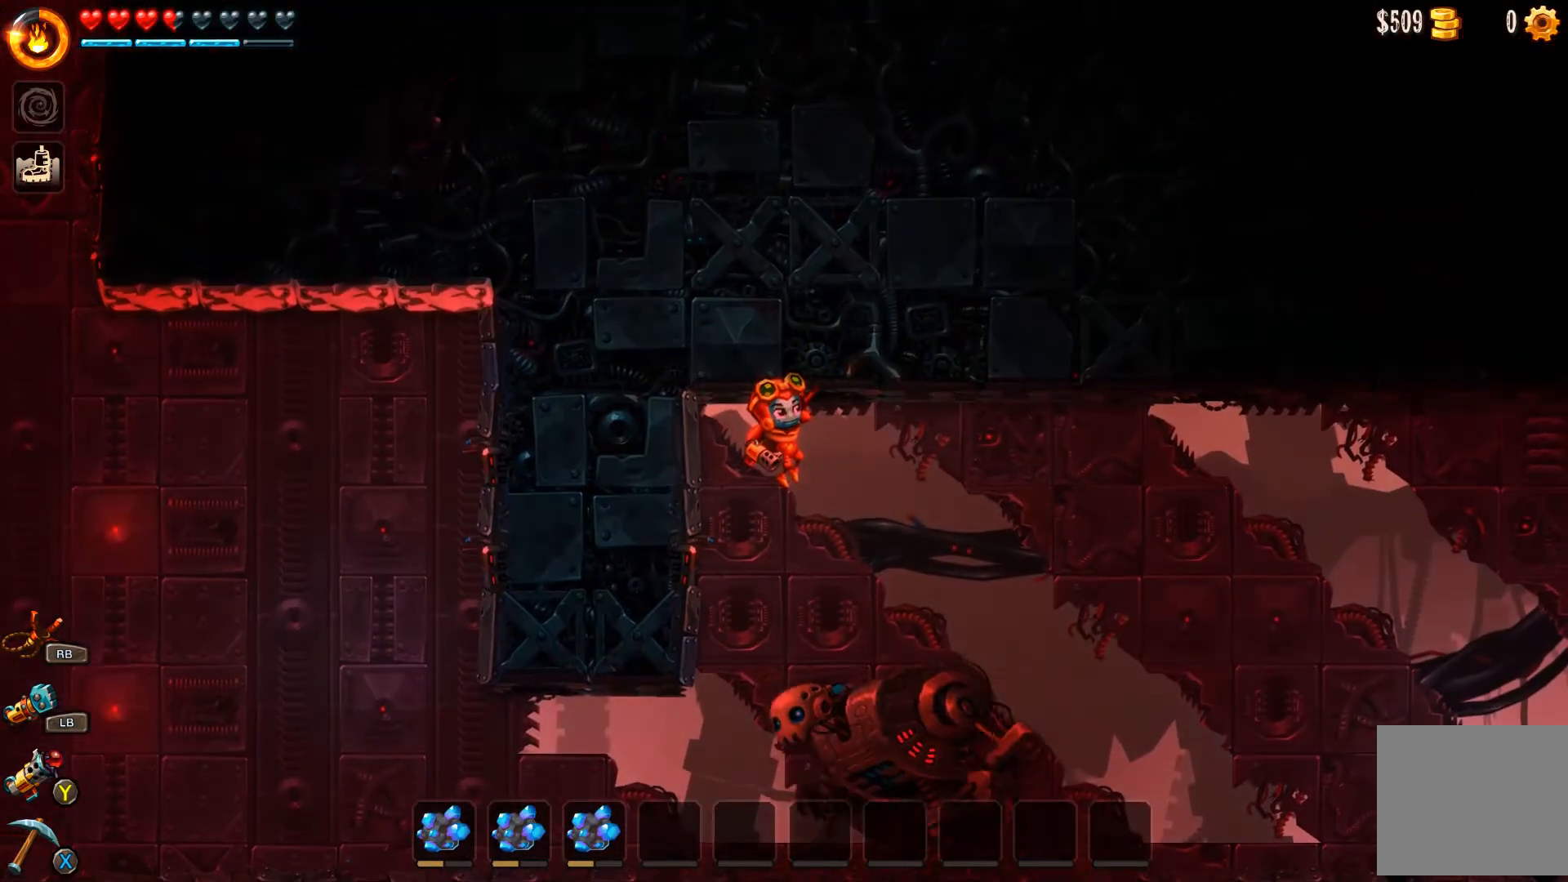
{"buttons": ["R2"], "left_stick": "center", "right_stick": "center", "events": [[233, "left_stick", "center"]]}
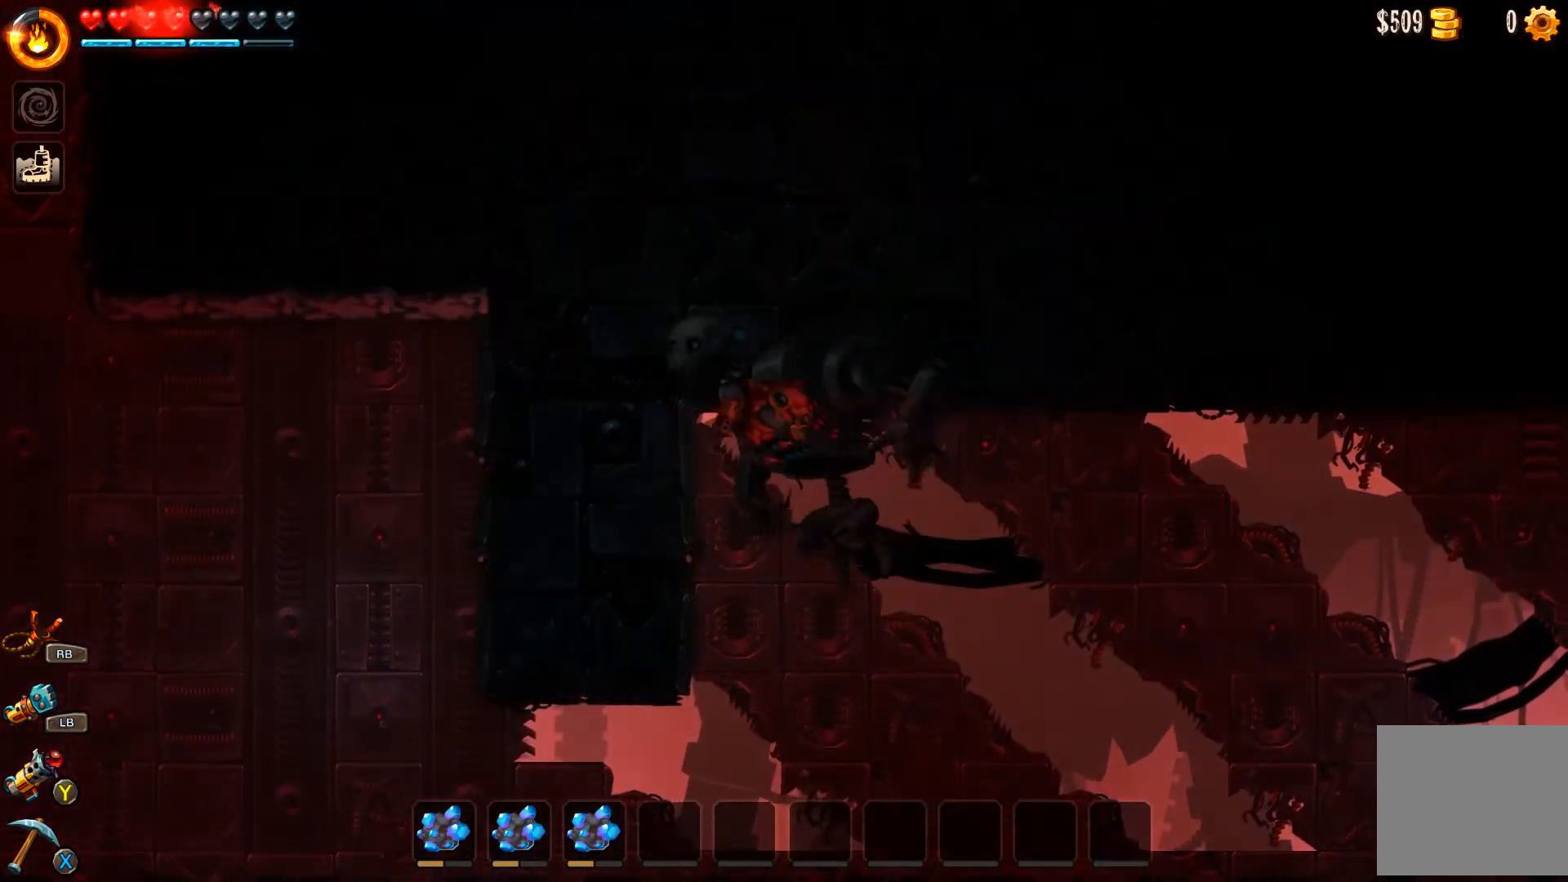
{"buttons": [], "left_stick": "right", "right_stick": "center", "events": [[33, "L2", "down"], [133, "L2", "up"], [133, "R2", "up"], [200, "left_stick", "right"]]}
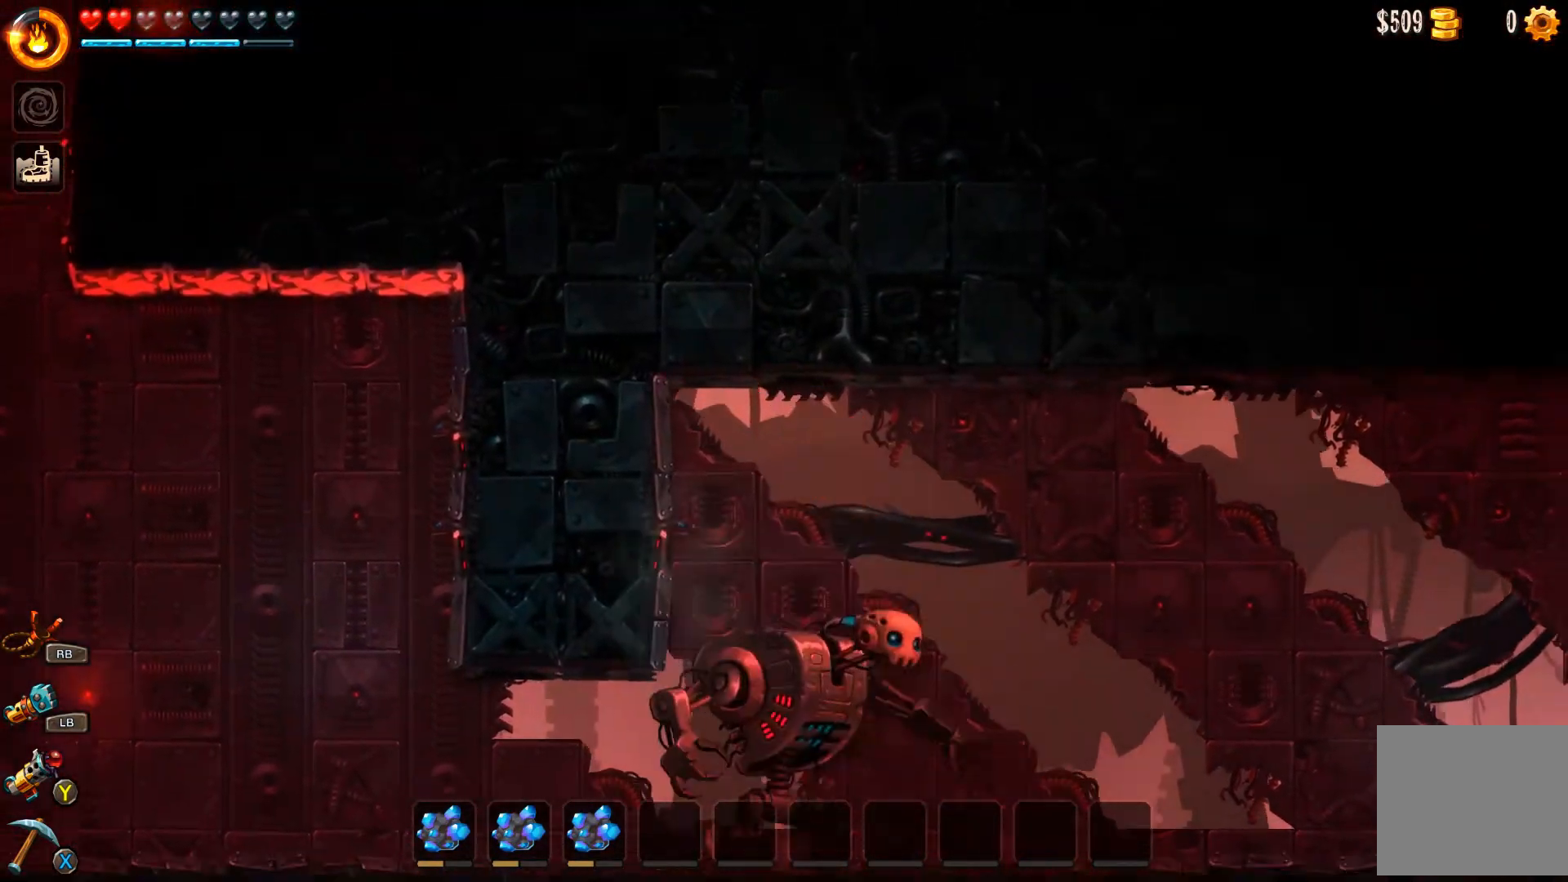
{"buttons": ["B"], "left_stick": "right", "right_stick": "center", "events": [[267, "B", "down"]]}
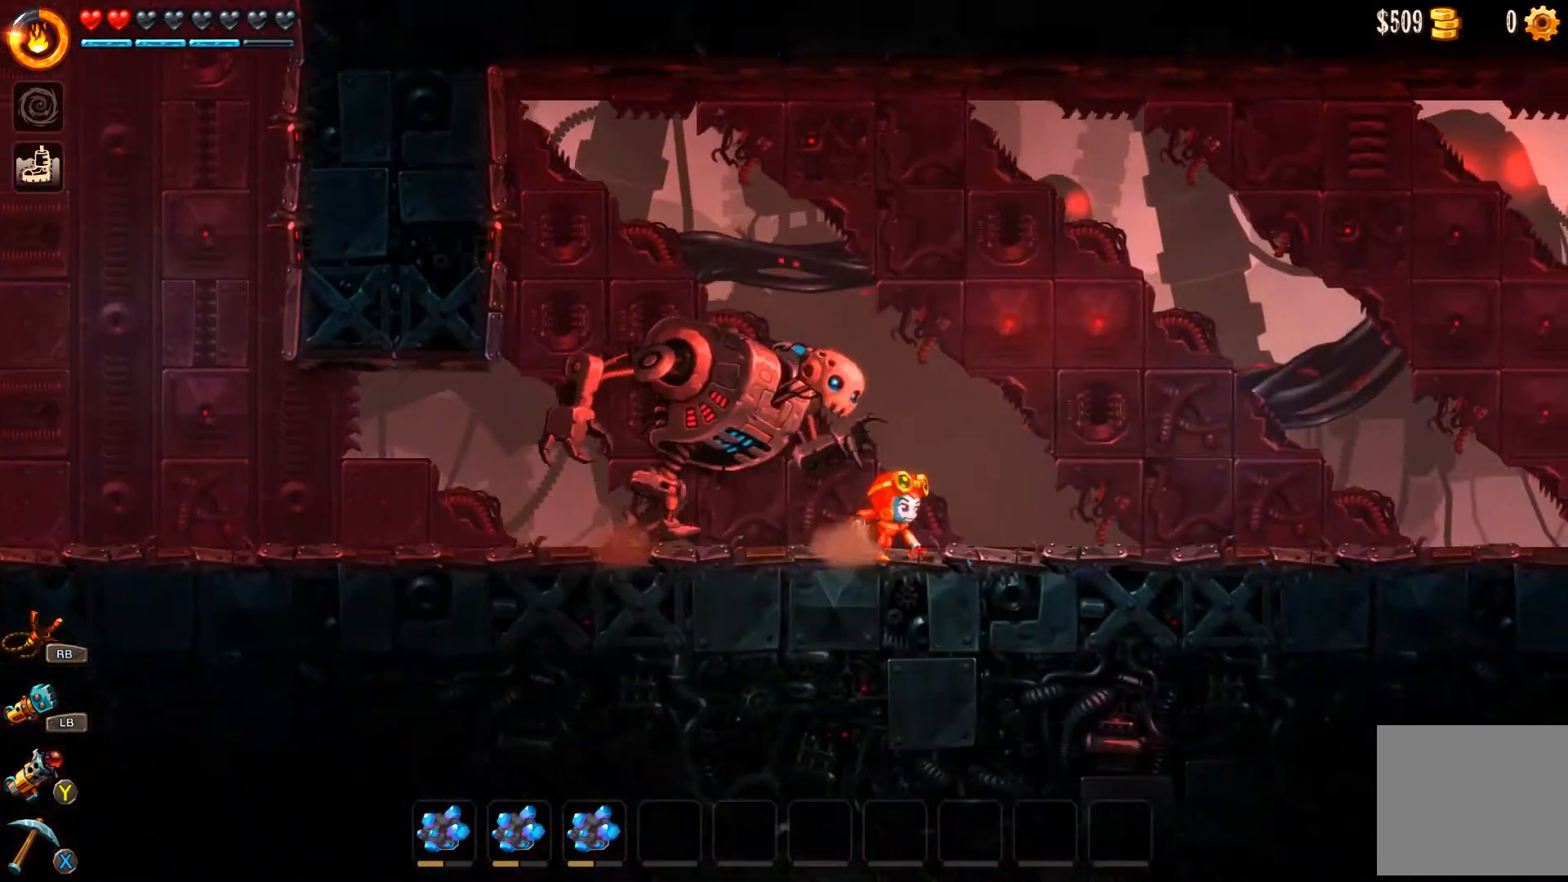
{"buttons": ["B"], "left_stick": "right", "right_stick": "center", "events": []}
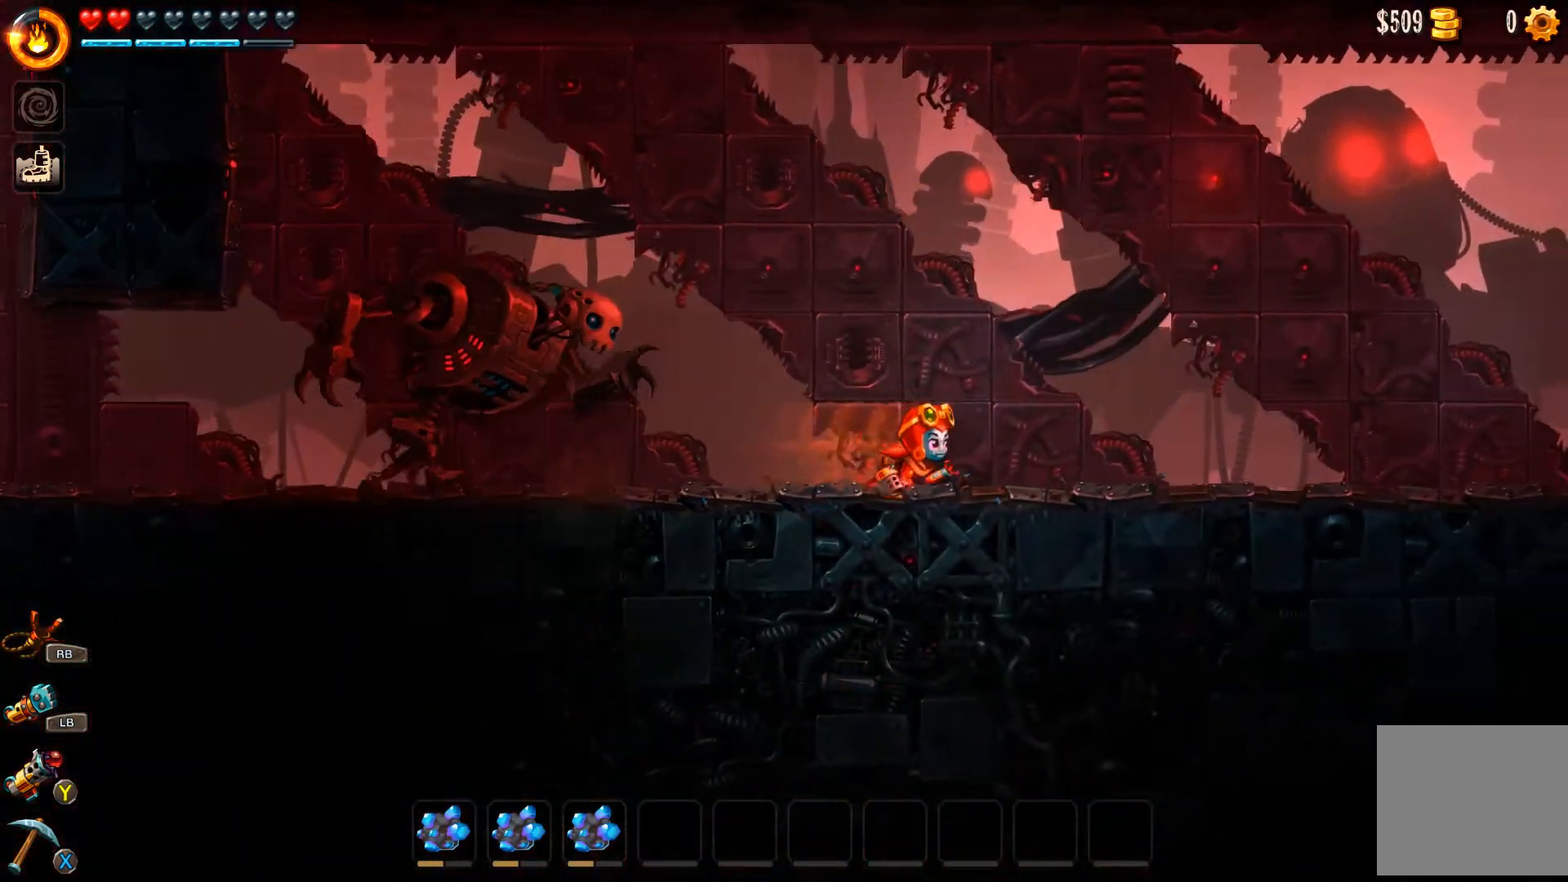
{"buttons": ["B"], "left_stick": "right", "right_stick": "center", "events": []}
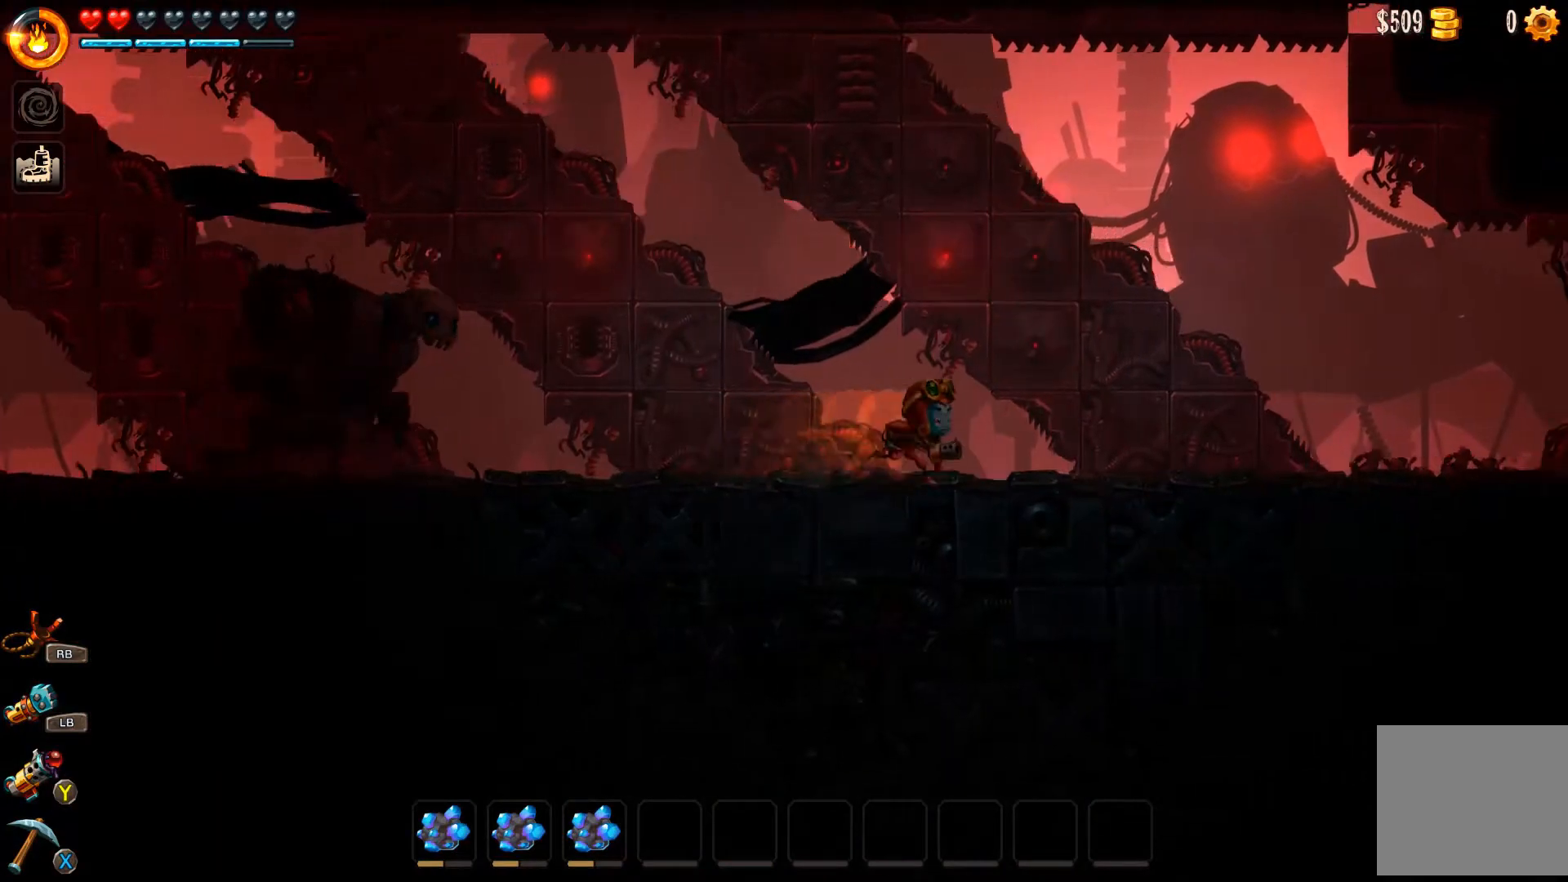
{"buttons": ["B"], "left_stick": "right", "right_stick": "center", "events": []}